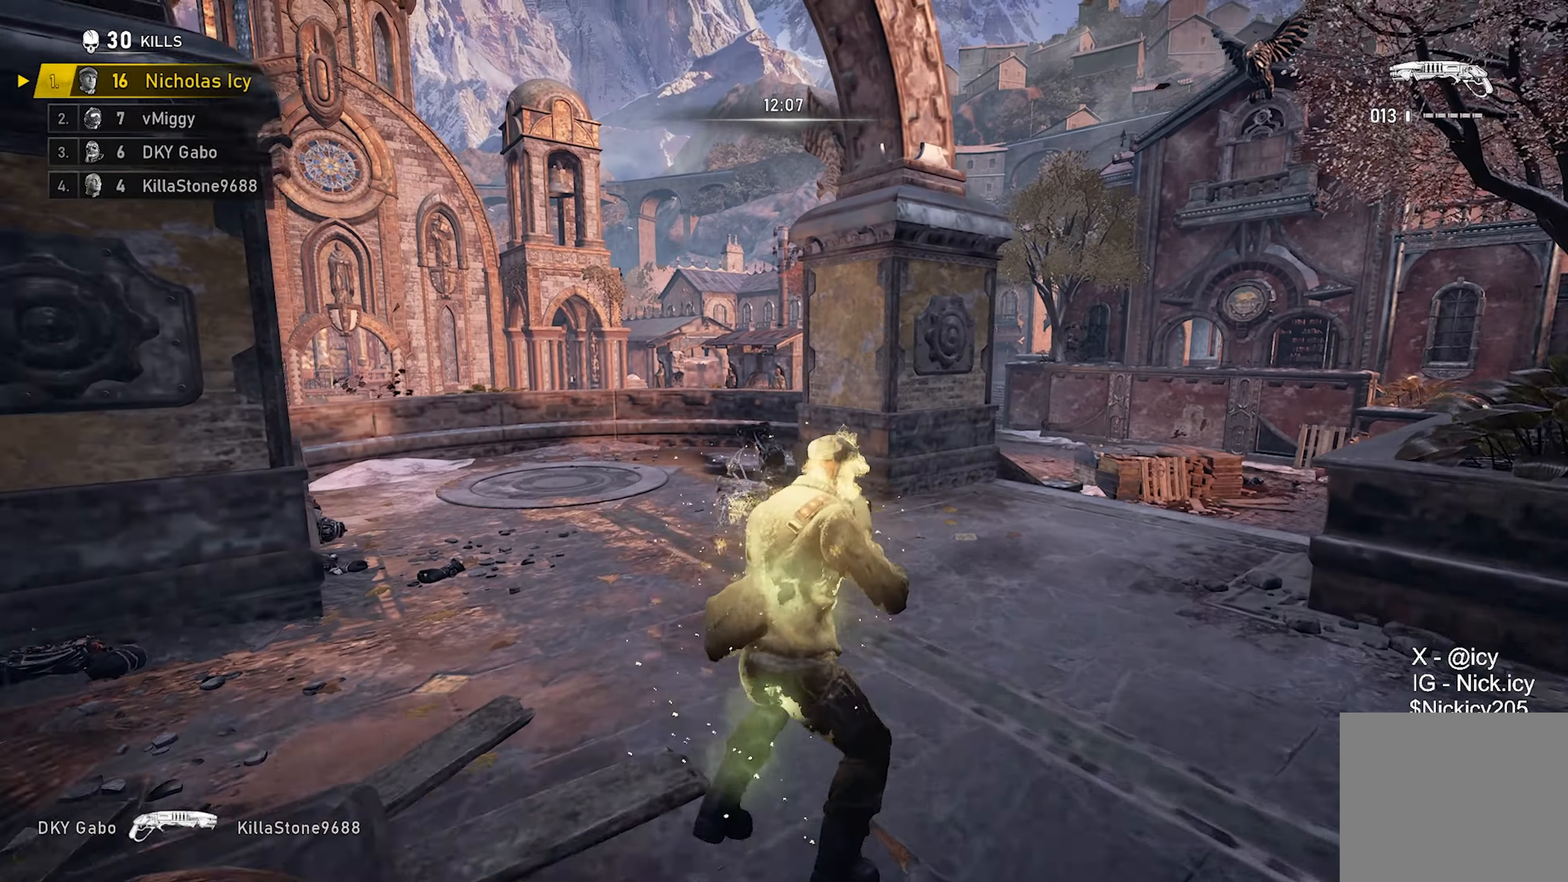
Gameplay with a controller (Xbox layout); each line is a JSON object with the inputs held at the frame after it. "events" lists button and stick changes between this image and that frame as [ms after this image, input, new state], when the widget could be followed in between. Not read: R3.
{"buttons": ["X"], "left_stick": "up", "right_stick": "center", "events": [[67, "R2", "down"], [67, "right_stick", "down"], [133, "right_stick", "center"], [217, "X", "down"], [250, "left_stick", "up"], [267, "R2", "up"]]}
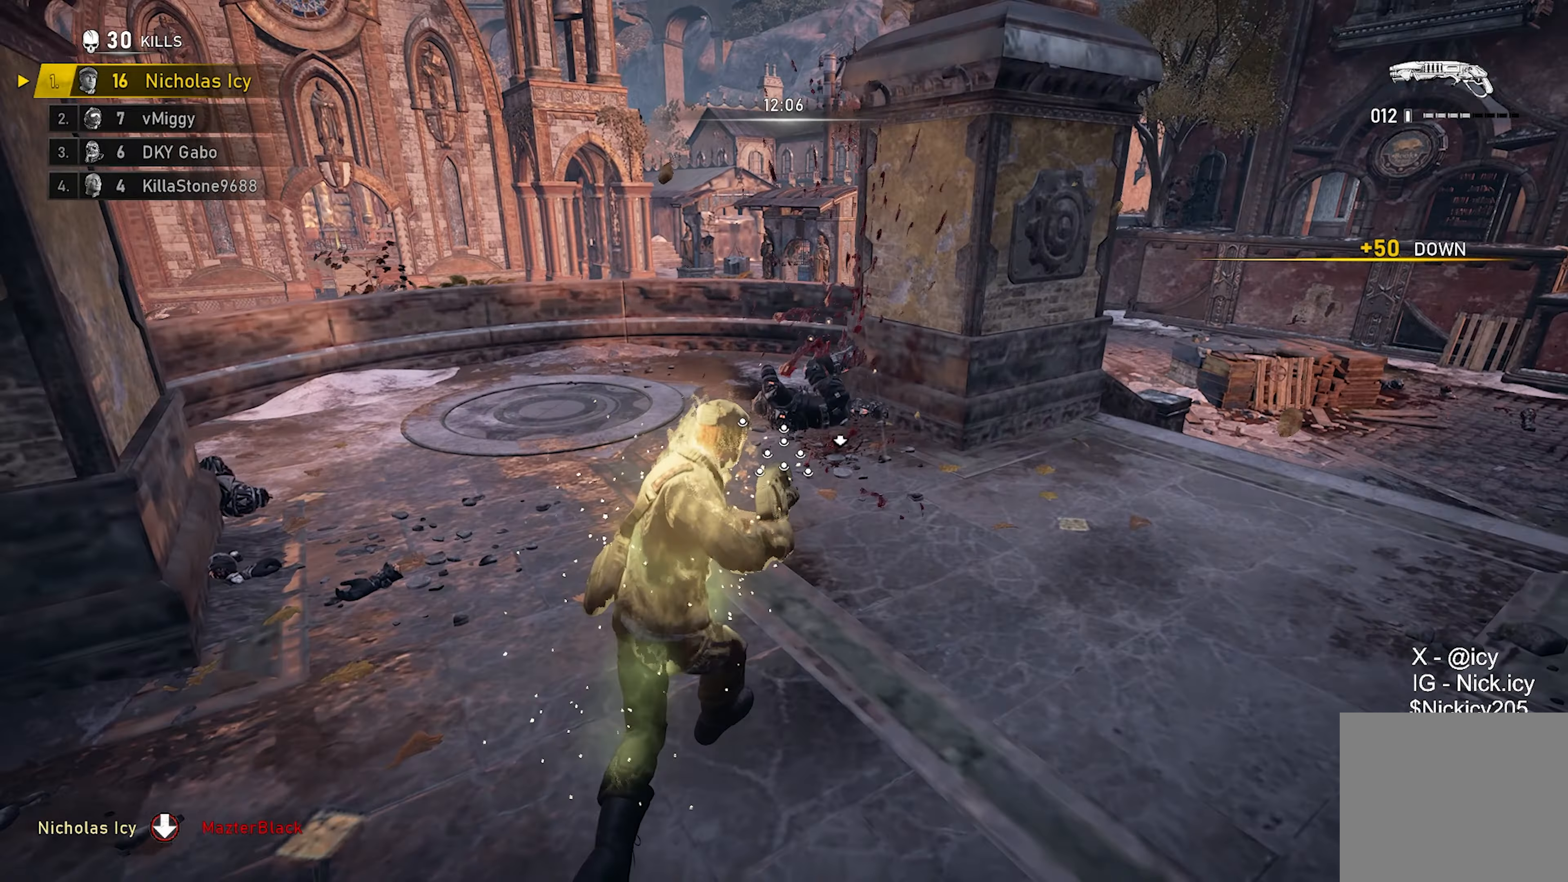
{"buttons": [], "left_stick": "up-right", "right_stick": "center", "events": [[100, "X", "up"], [233, "left_stick", "up-right"]]}
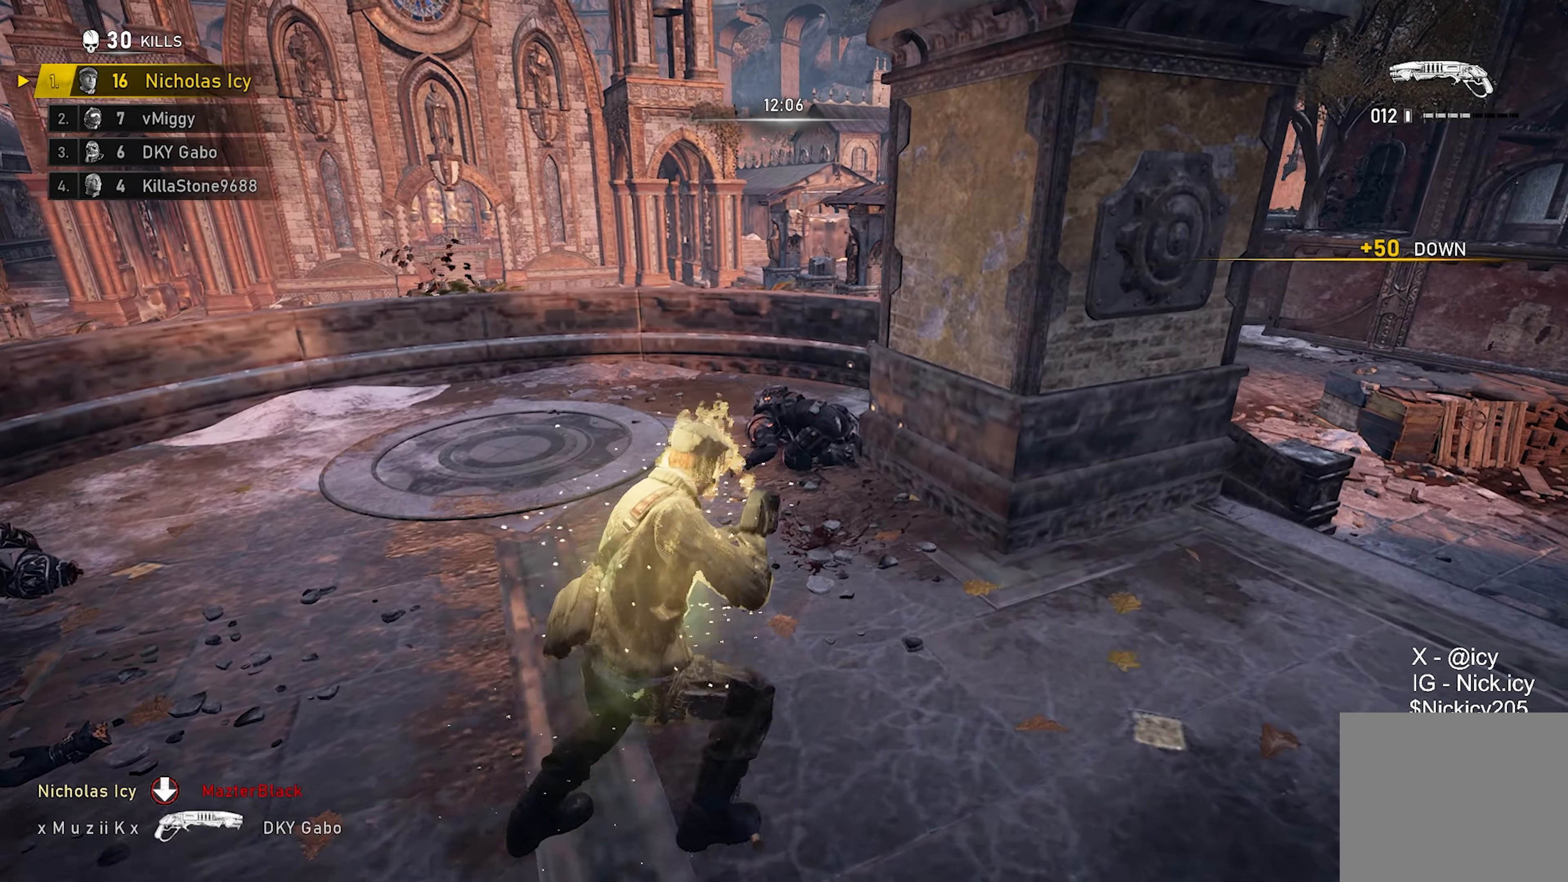
{"buttons": [], "left_stick": "up-right", "right_stick": "right", "events": [[33, "R2", "down"], [100, "right_stick", "left"], [150, "R2", "up"], [183, "left_stick", "up-left"], [283, "A", "down"], [283, "right_stick", "center"], [350, "A", "up"], [433, "right_stick", "right"], [450, "left_stick", "up-right"]]}
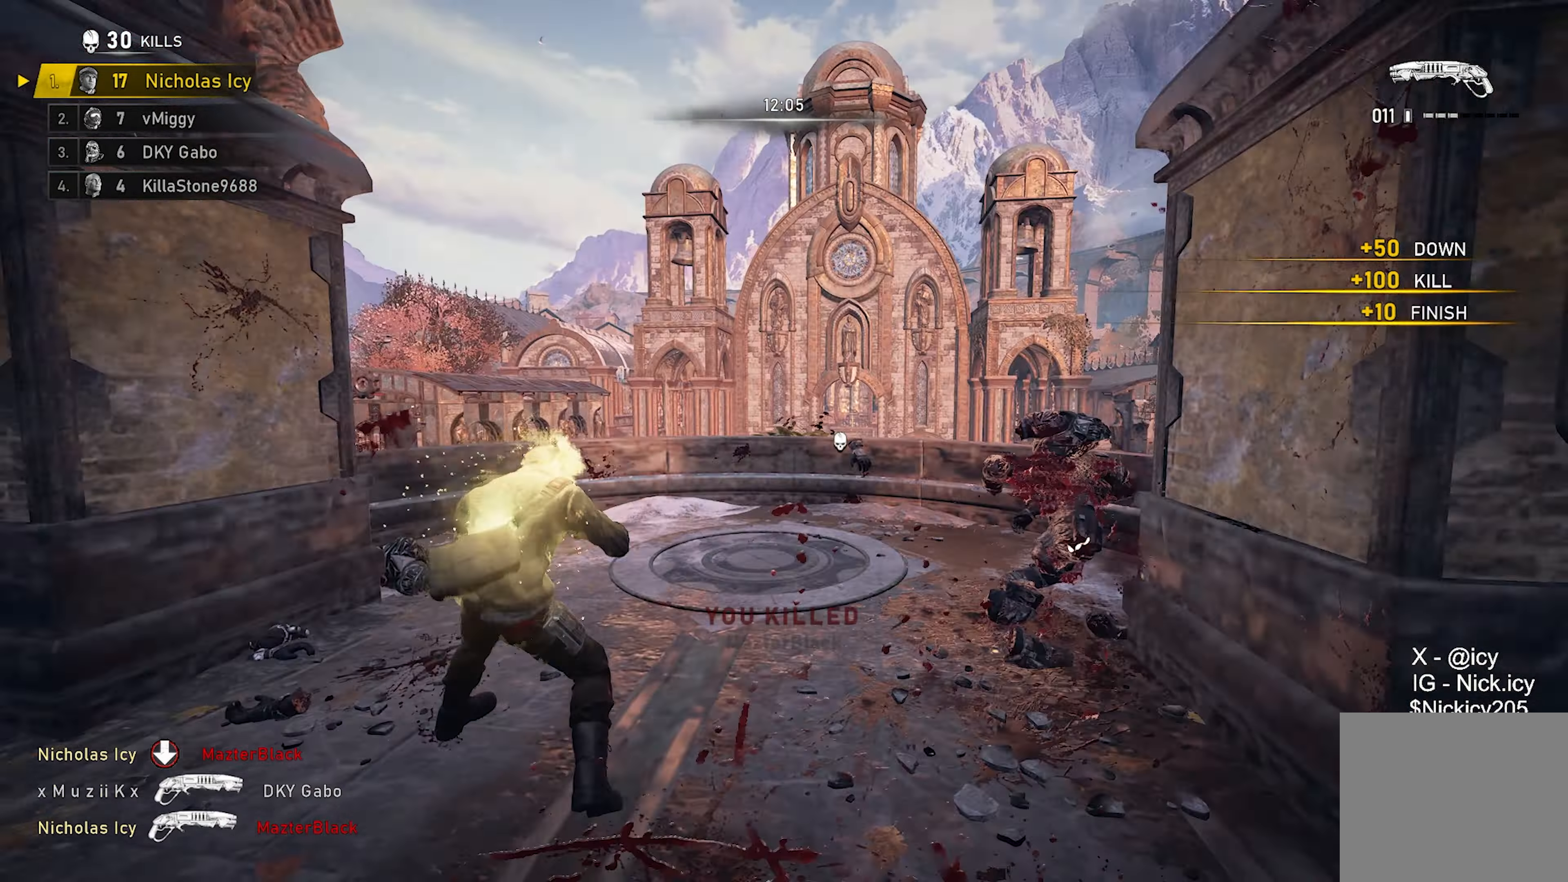
{"buttons": [], "left_stick": "up", "right_stick": "left", "events": [[83, "A", "down"], [100, "right_stick", "center"], [183, "A", "up"], [267, "right_stick", "down"], [350, "right_stick", "left"], [367, "left_stick", "down-left"], [450, "left_stick", "up-left"], [500, "left_stick", "up"]]}
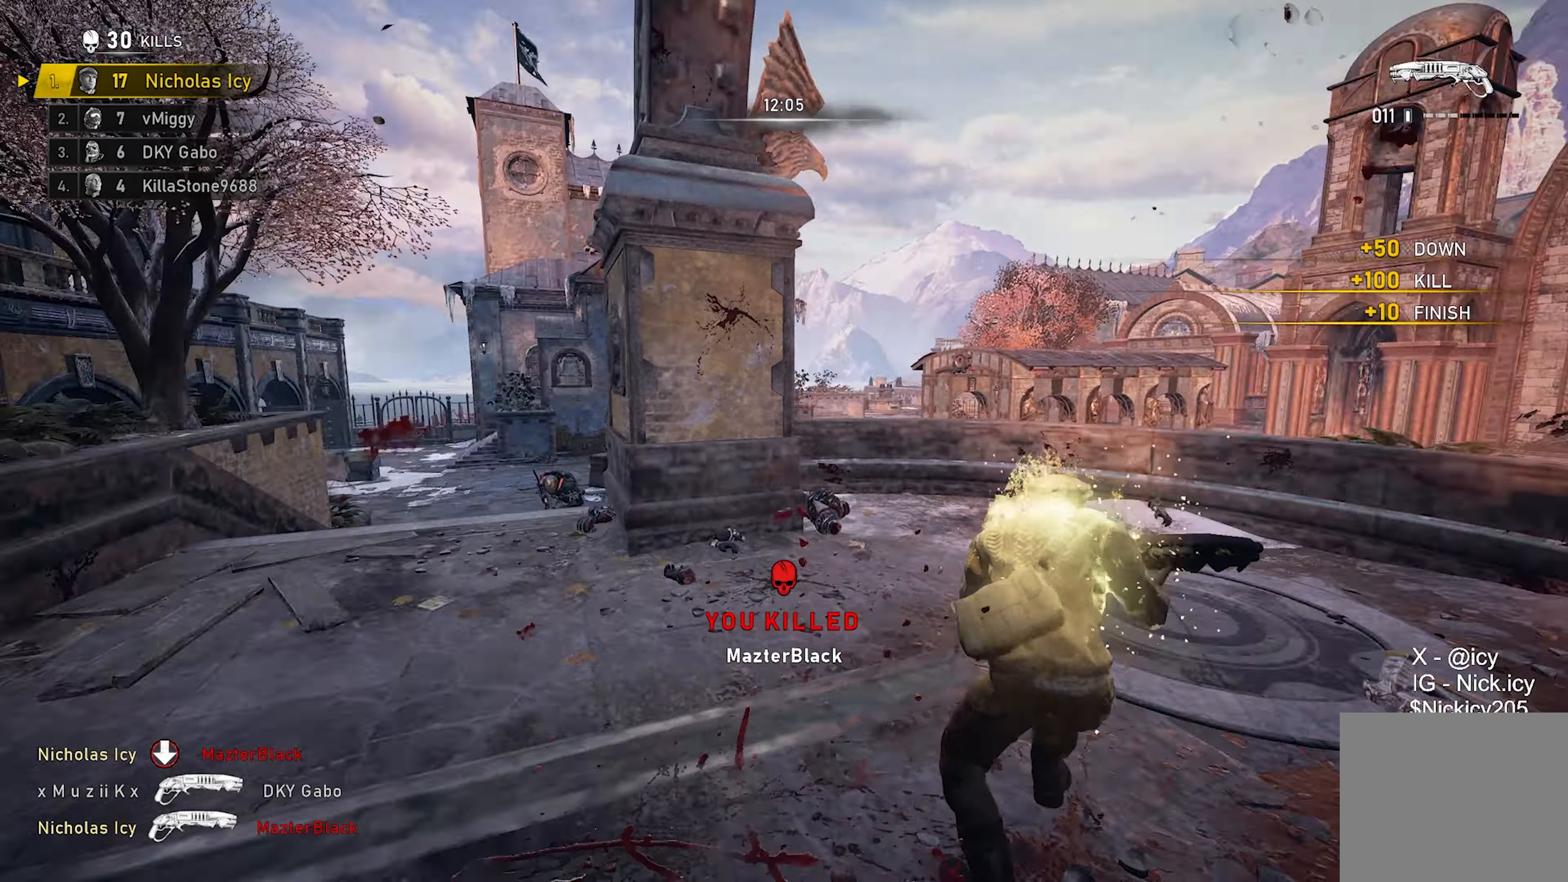
{"buttons": [], "left_stick": "down-left", "right_stick": "center", "events": [[17, "A", "down"], [83, "right_stick", "down-left"], [117, "A", "up"], [150, "left_stick", "center"], [183, "right_stick", "center"], [200, "left_stick", "down-left"]]}
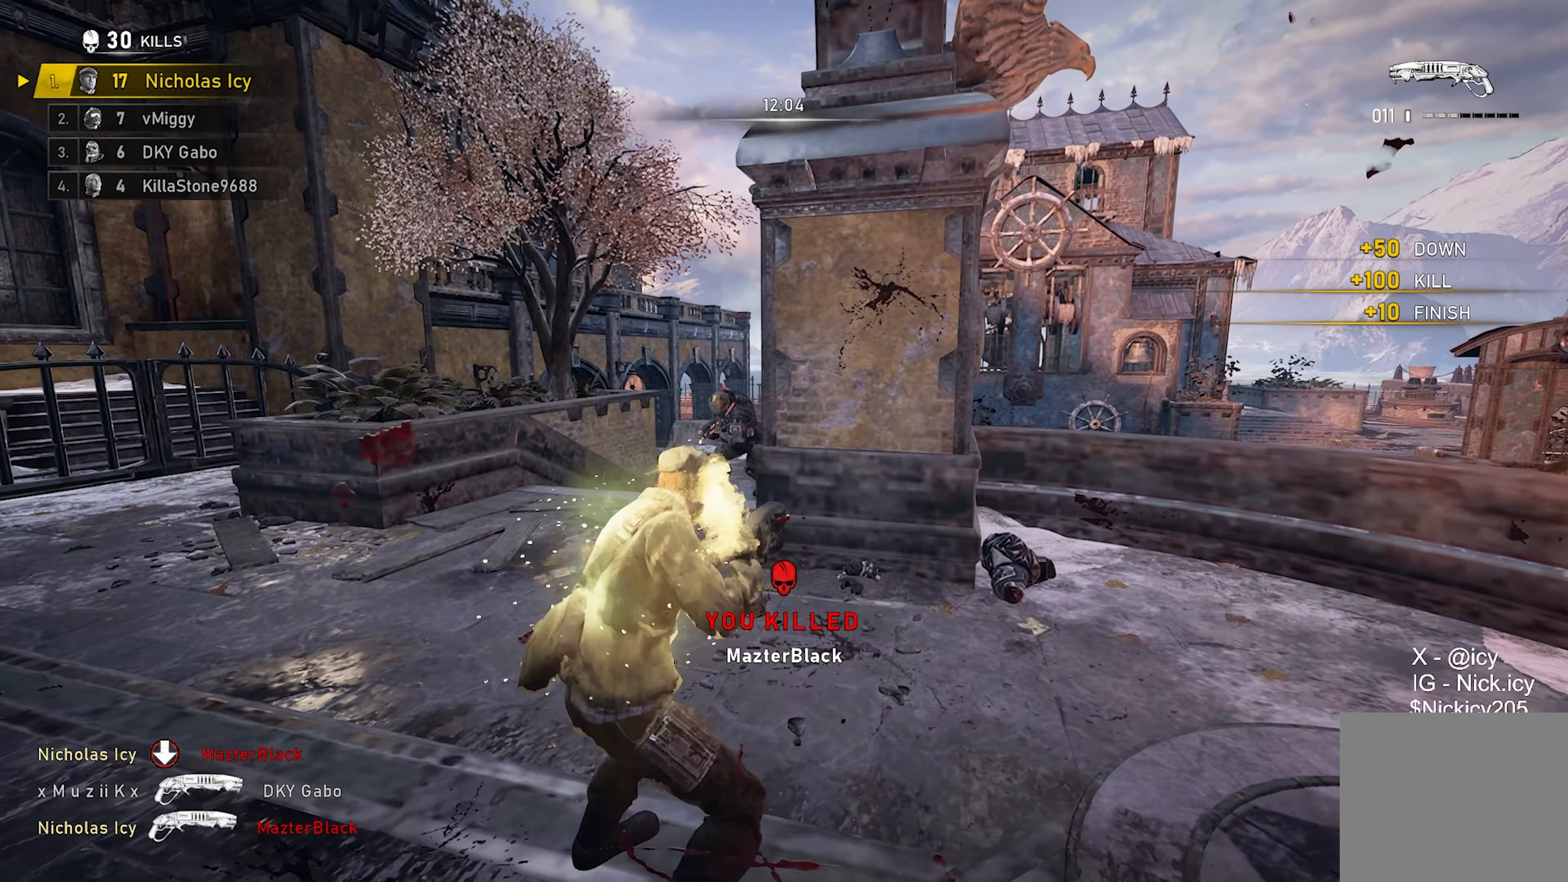
{"buttons": [], "left_stick": "up", "right_stick": "center", "events": [[133, "left_stick", "up-left"], [250, "left_stick", "up"]]}
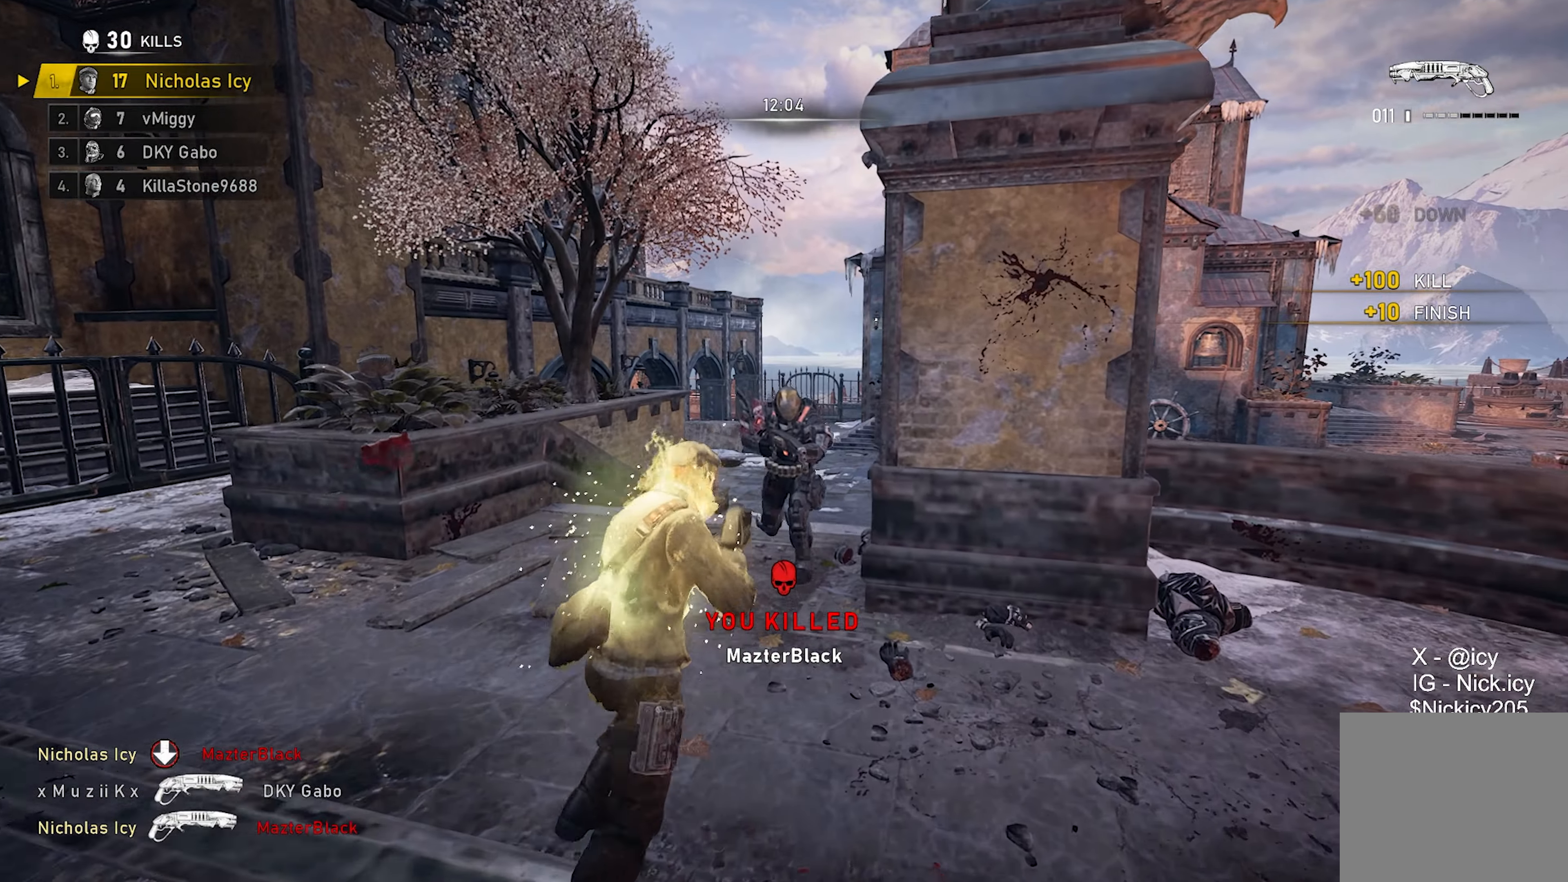
{"buttons": [], "left_stick": "down-right", "right_stick": "right", "events": [[100, "right_stick", "up"], [150, "R2", "down"], [200, "right_stick", "down-left"], [233, "left_stick", "down-right"], [267, "R2", "up"], [317, "right_stick", "right"], [350, "left_stick", "up-right"], [383, "A", "down"], [450, "A", "up"], [500, "left_stick", "down-right"]]}
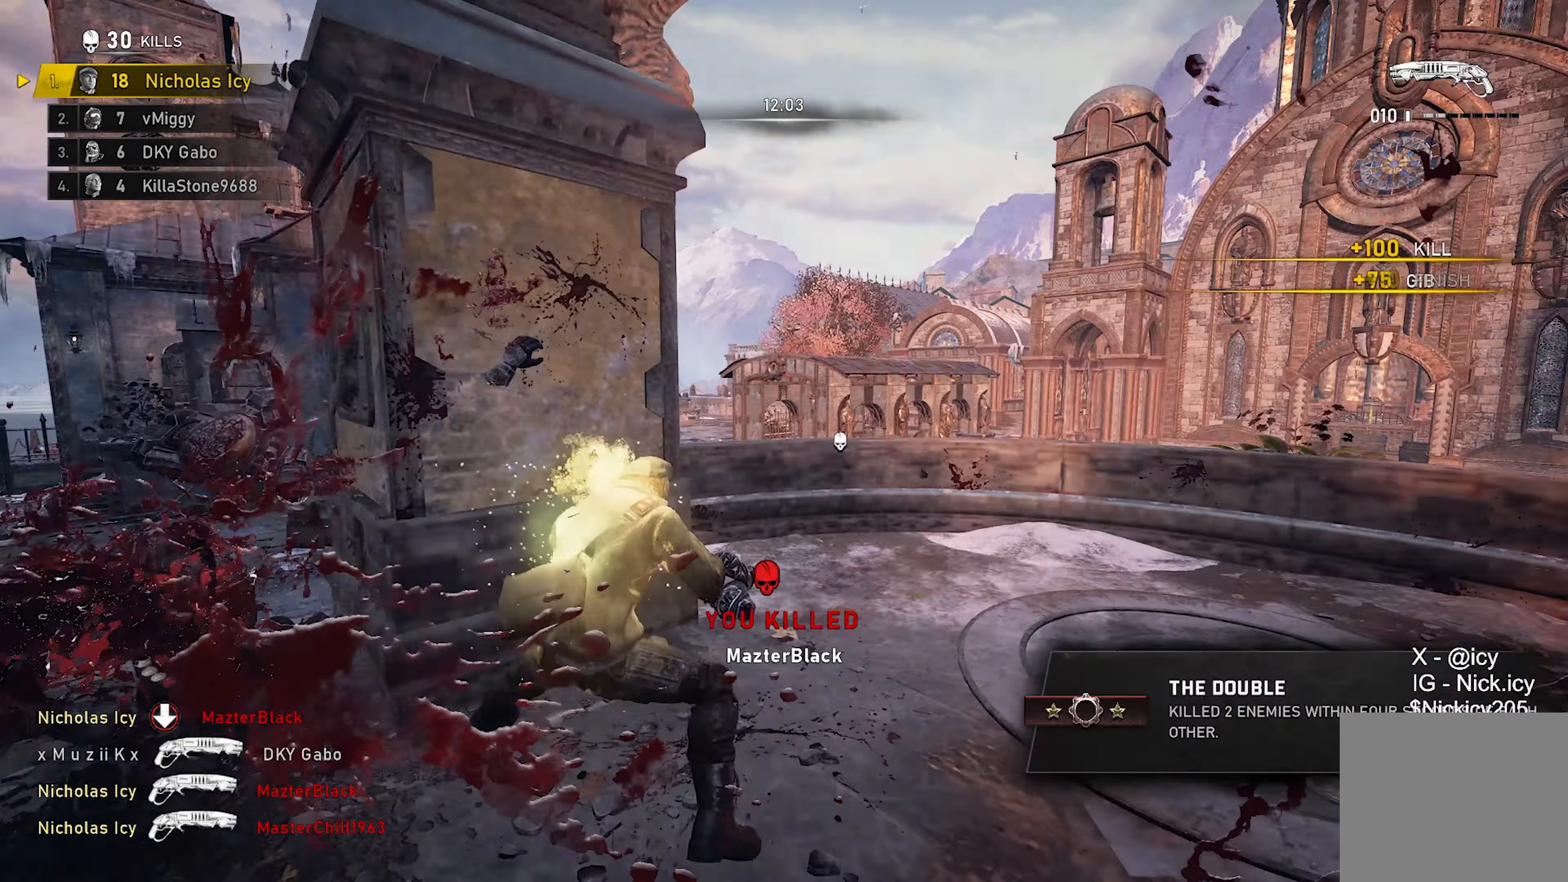
{"buttons": ["R1"], "left_stick": "up-right", "right_stick": "down", "events": [[150, "left_stick", "up-right"], [250, "right_stick", "center"], [267, "A", "down"], [350, "A", "up"], [433, "right_stick", "down"], [483, "R1", "down"]]}
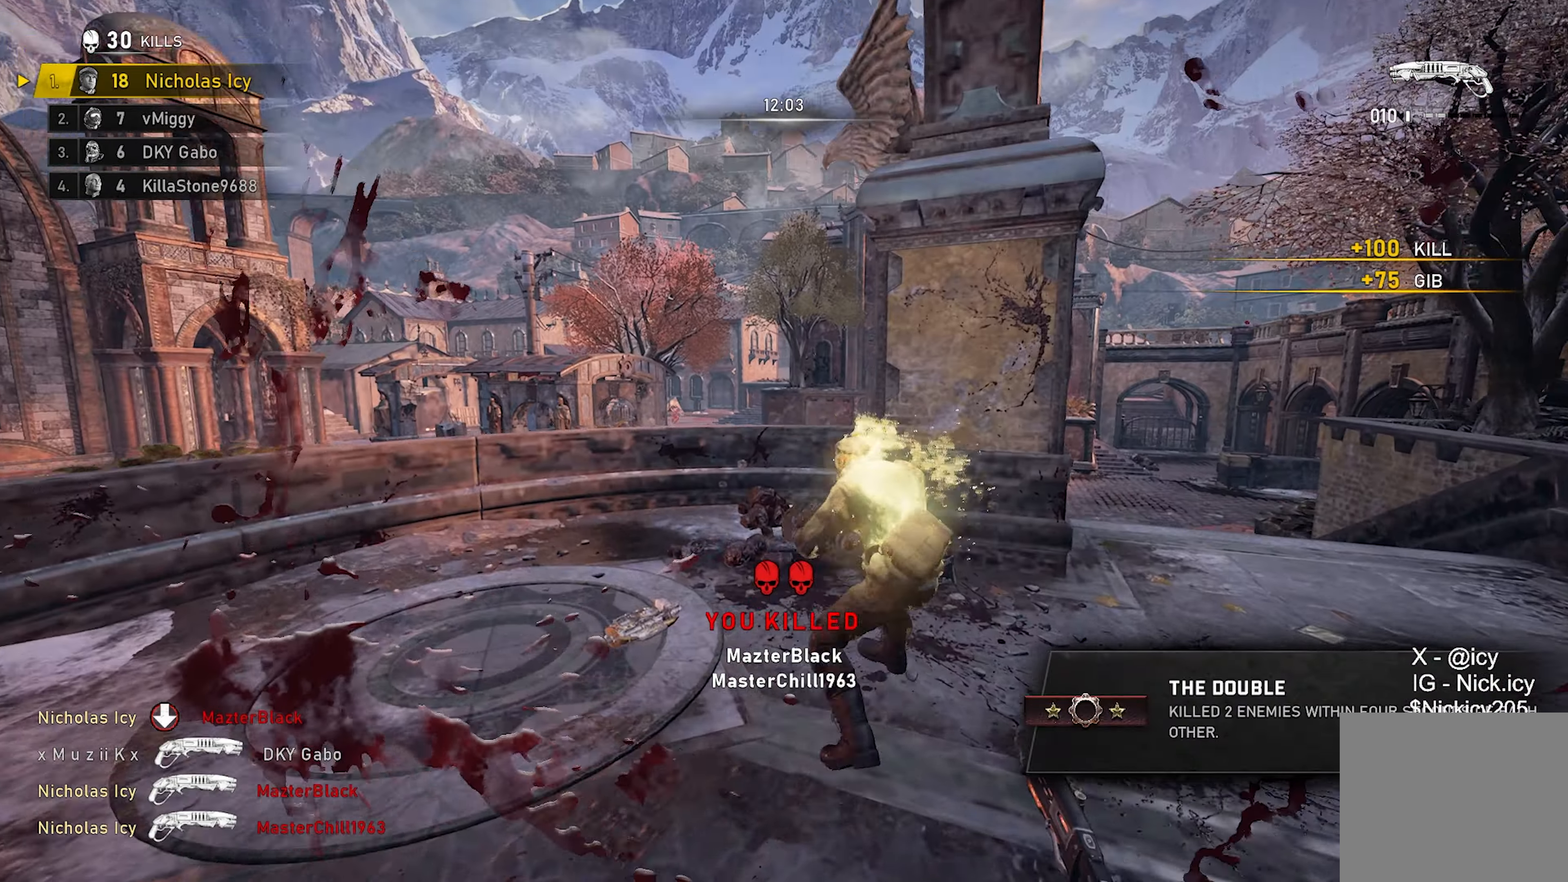
{"buttons": [], "left_stick": "left", "right_stick": "center"}
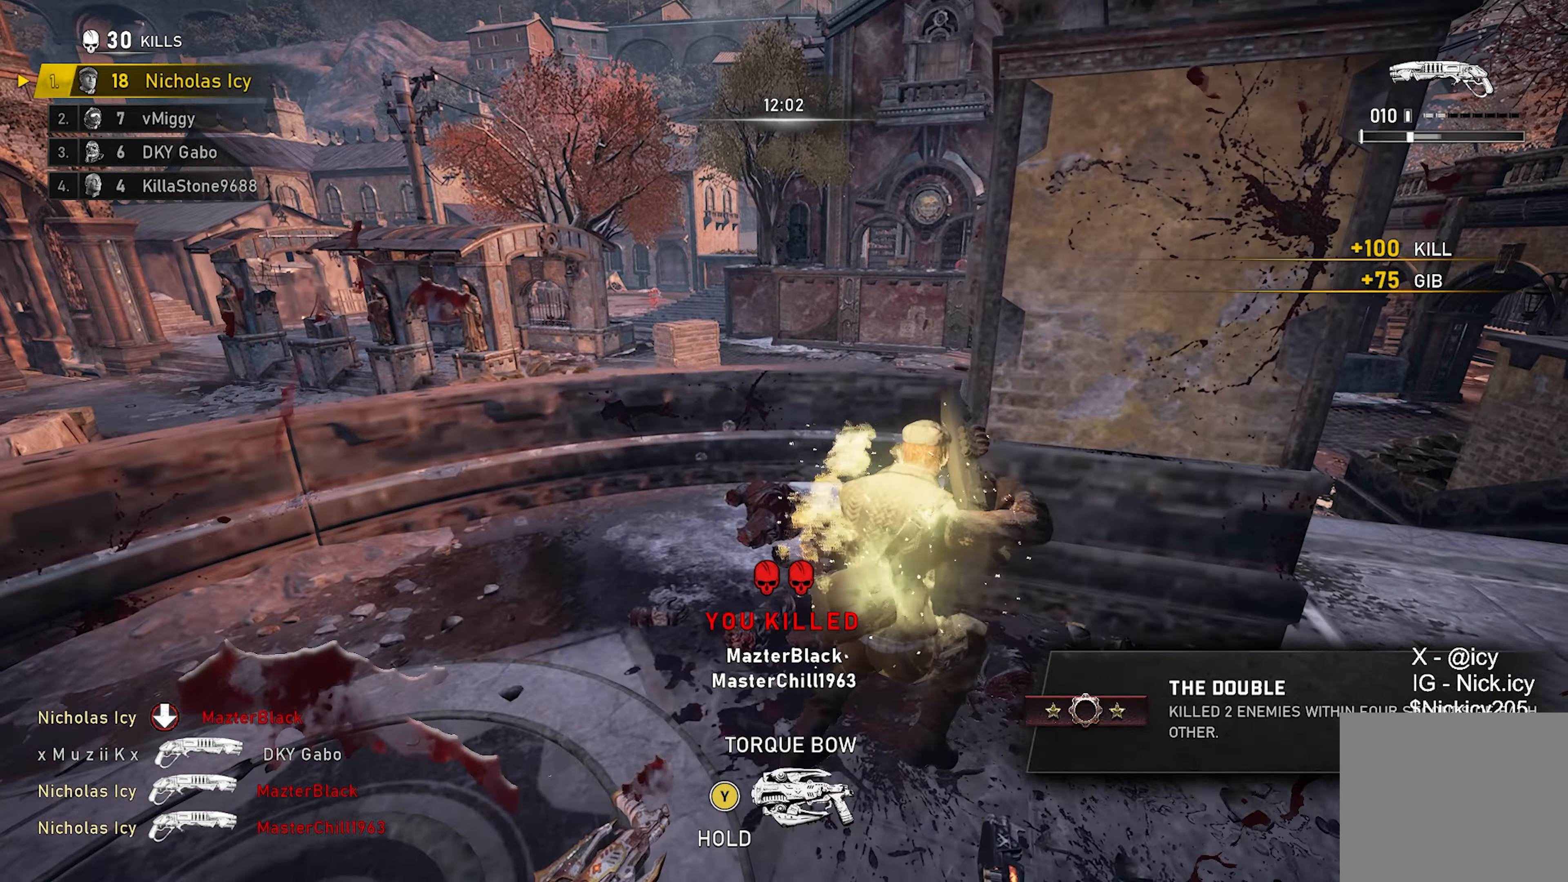
{"buttons": [], "left_stick": "center", "right_stick": "center", "events": [[300, "left_stick", "down"], [450, "left_stick", "center"]]}
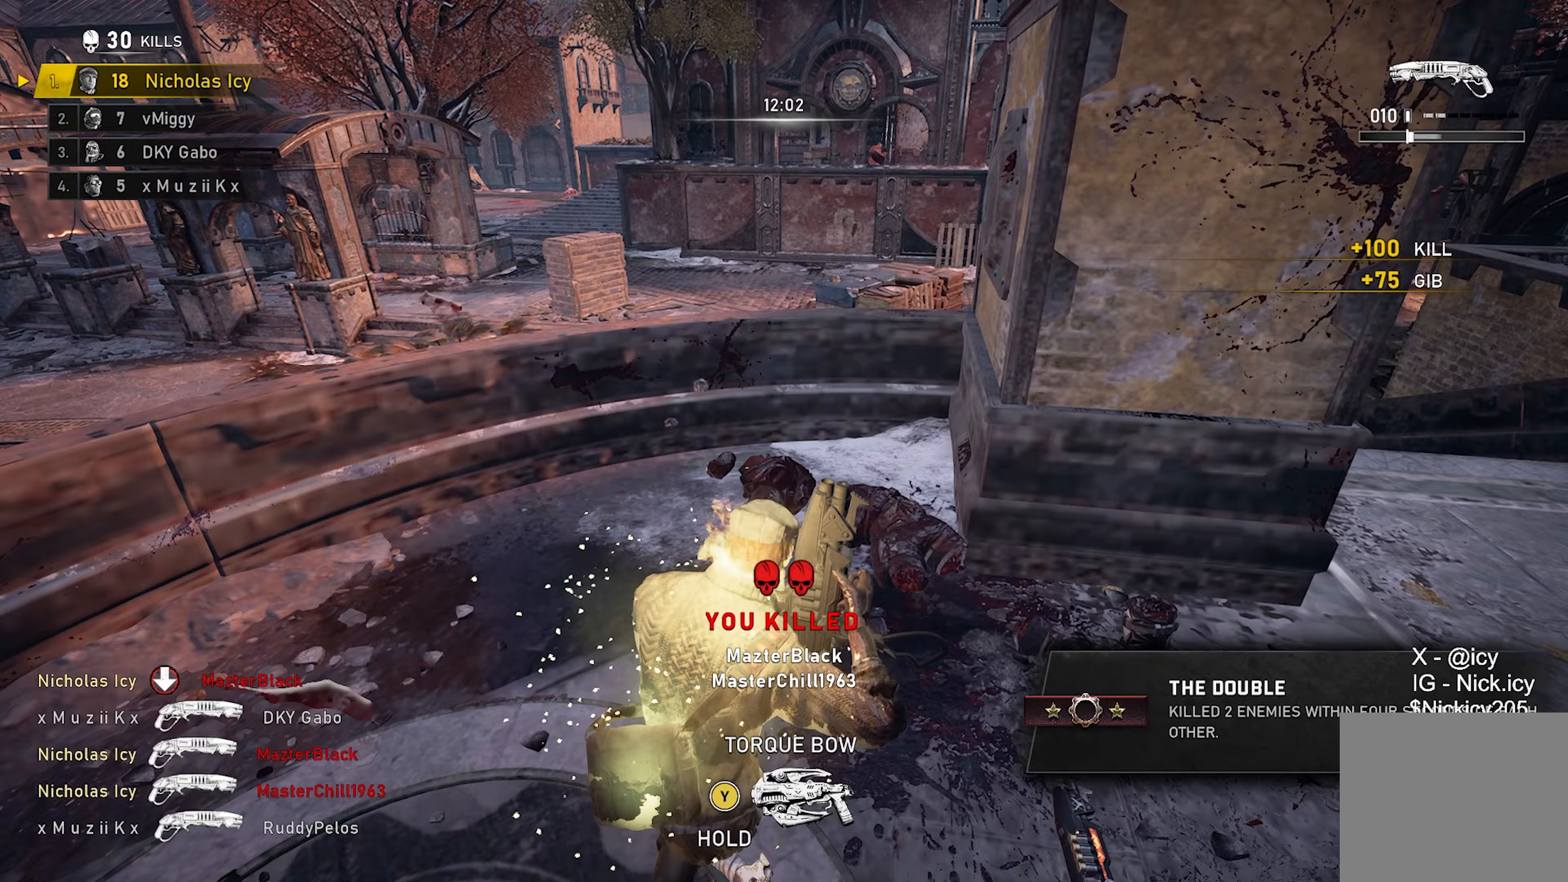
{"buttons": ["Y"], "left_stick": "left", "right_stick": "right", "events": [[17, "R1", "down"], [33, "left_stick", "left"], [100, "Y", "down"], [133, "R1", "up"], [267, "right_stick", "right"]]}
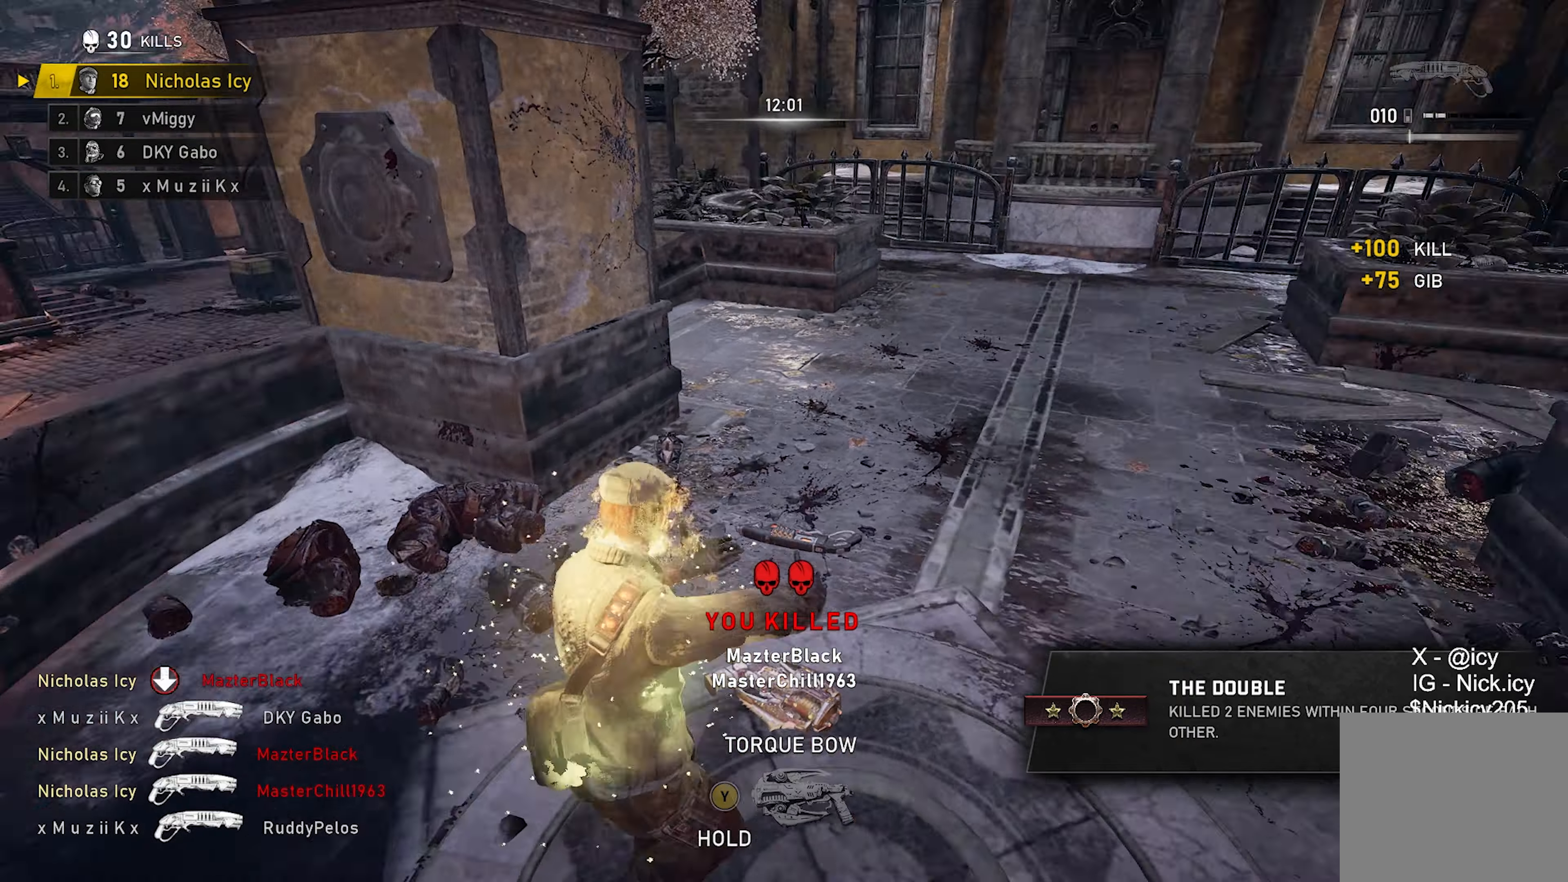
{"buttons": [], "left_stick": "right", "right_stick": "down", "events": [[33, "right_stick", "down-right"], [50, "left_stick", "center"], [183, "Y", "up"], [333, "right_stick", "down"], [467, "left_stick", "right"]]}
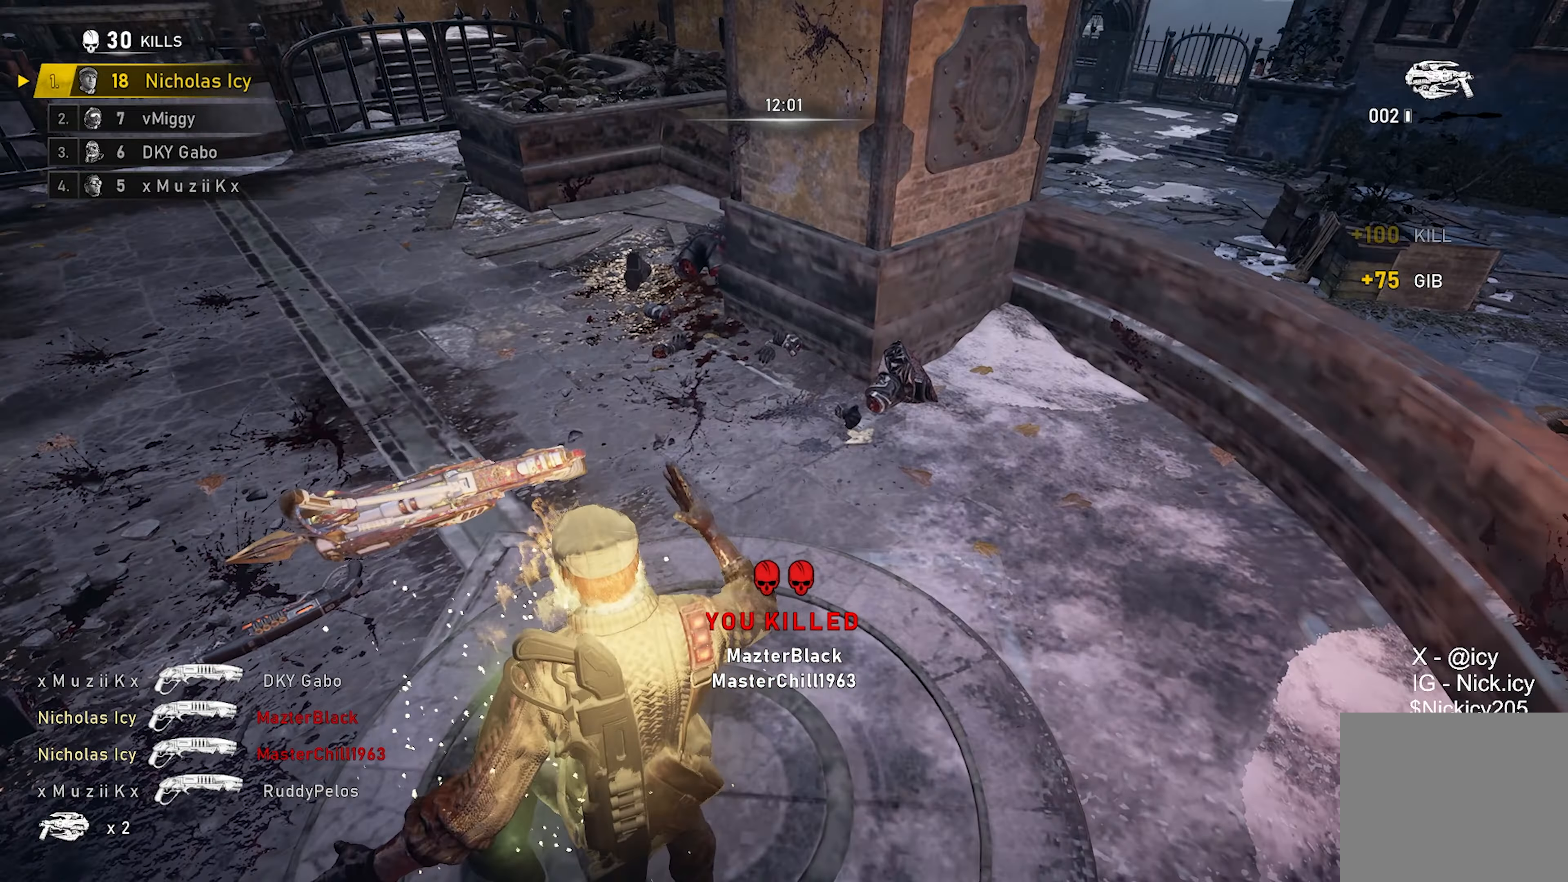
{"buttons": [], "left_stick": "right", "right_stick": "left", "events": [[417, "right_stick", "left"]]}
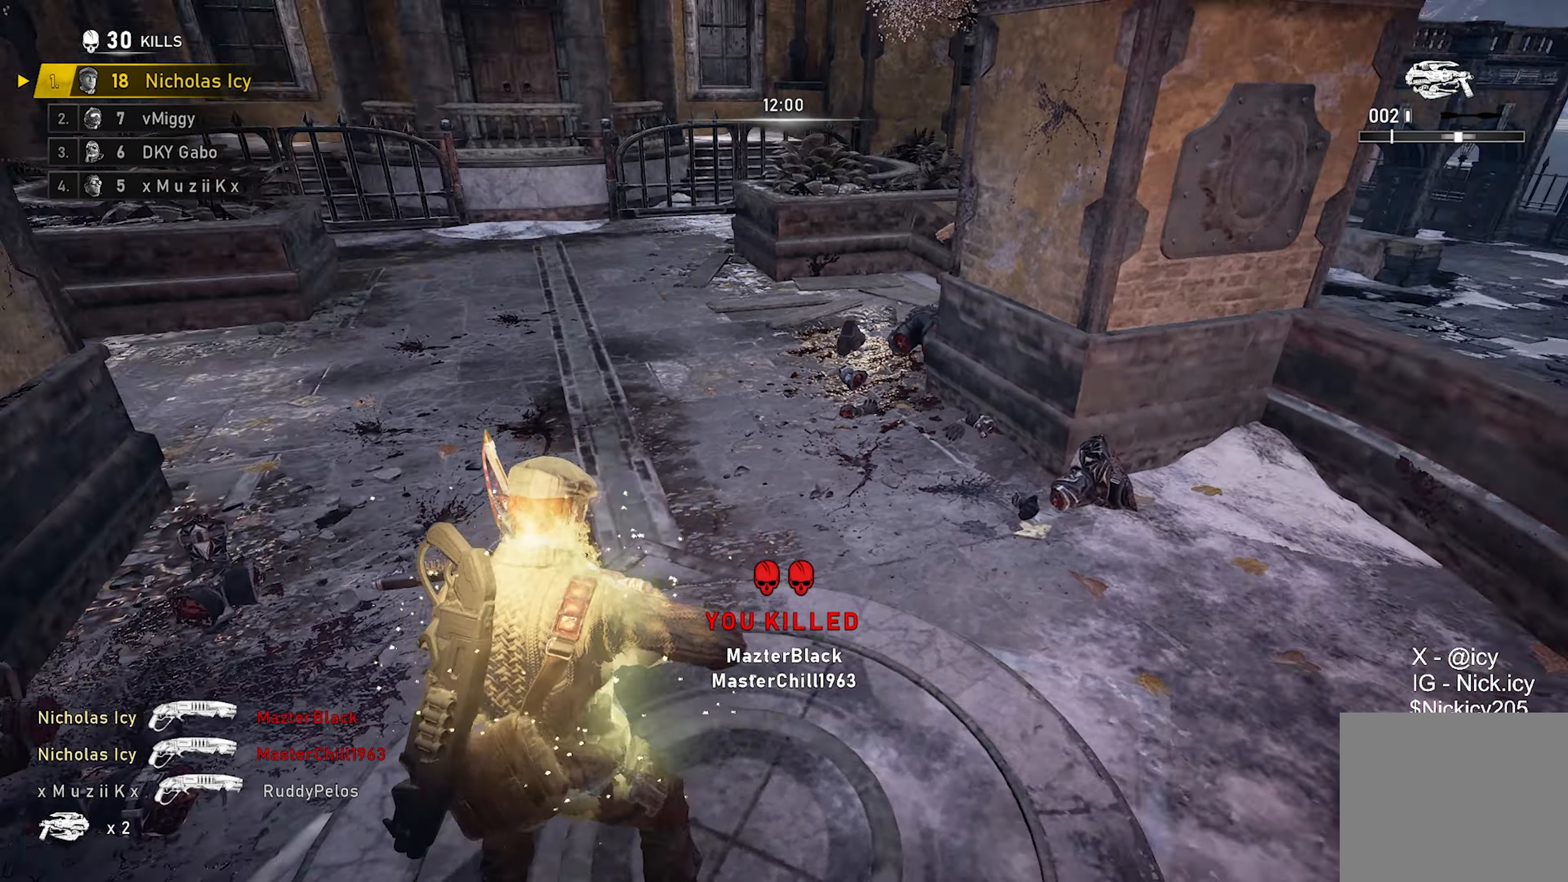
{"buttons": ["A"], "left_stick": "up", "right_stick": "center", "events": [[17, "left_stick", "up-right"], [117, "right_stick", "center"], [133, "left_stick", "up"], [333, "right_stick", "left"], [433, "right_stick", "center"], [500, "A", "down"]]}
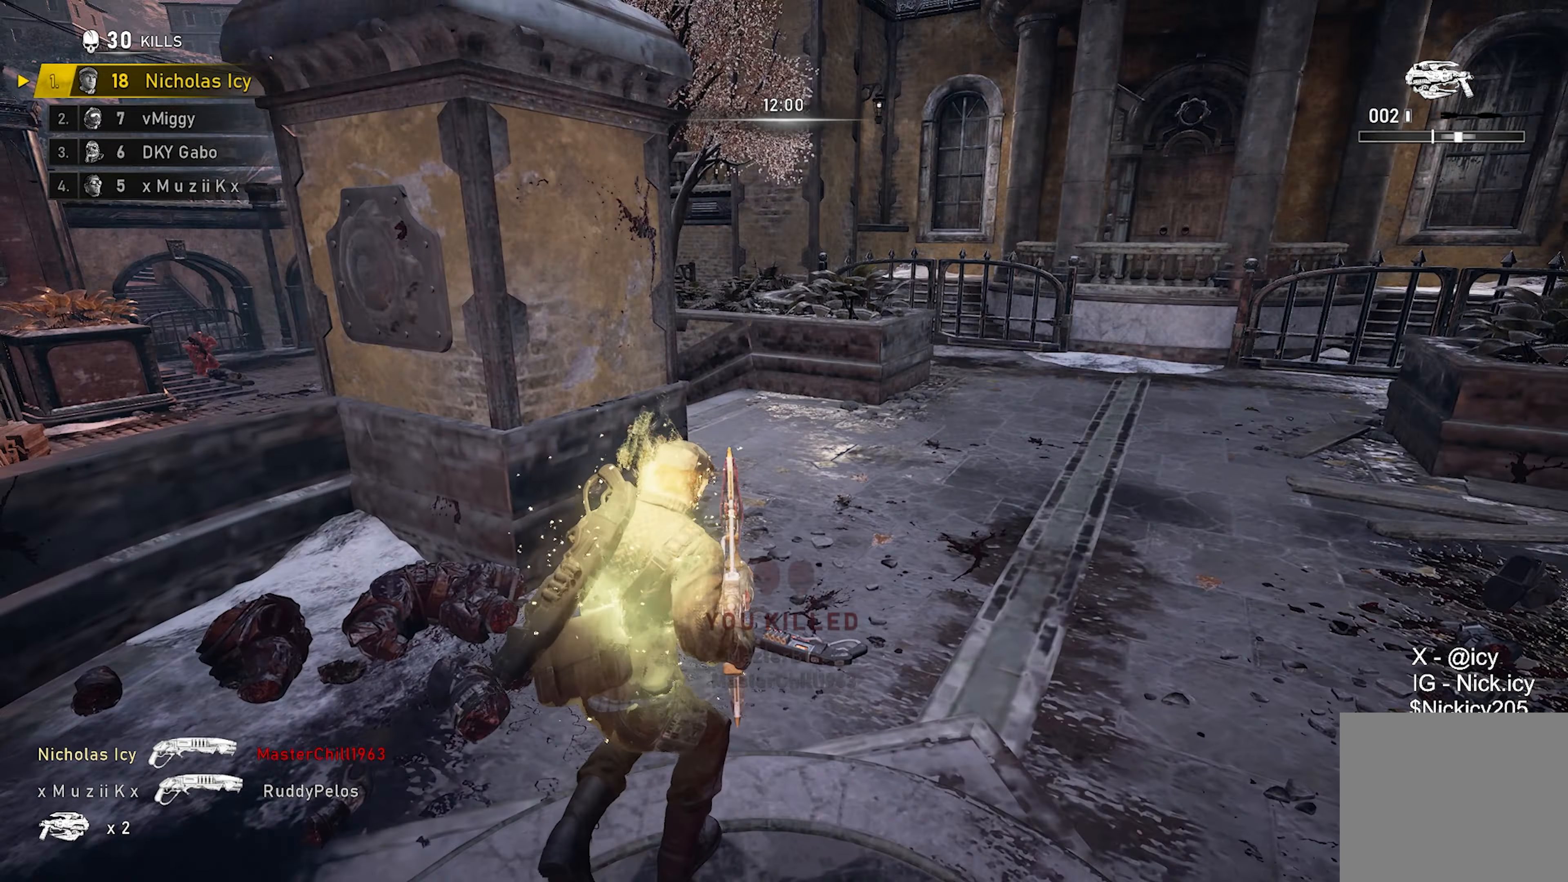
{"buttons": [], "left_stick": "down-right", "right_stick": "center", "events": [[83, "A", "up"], [117, "left_stick", "down-right"], [117, "right_stick", "down"], [217, "right_stick", "right"], [317, "R1", "down"], [383, "right_stick", "center"], [433, "R1", "up"]]}
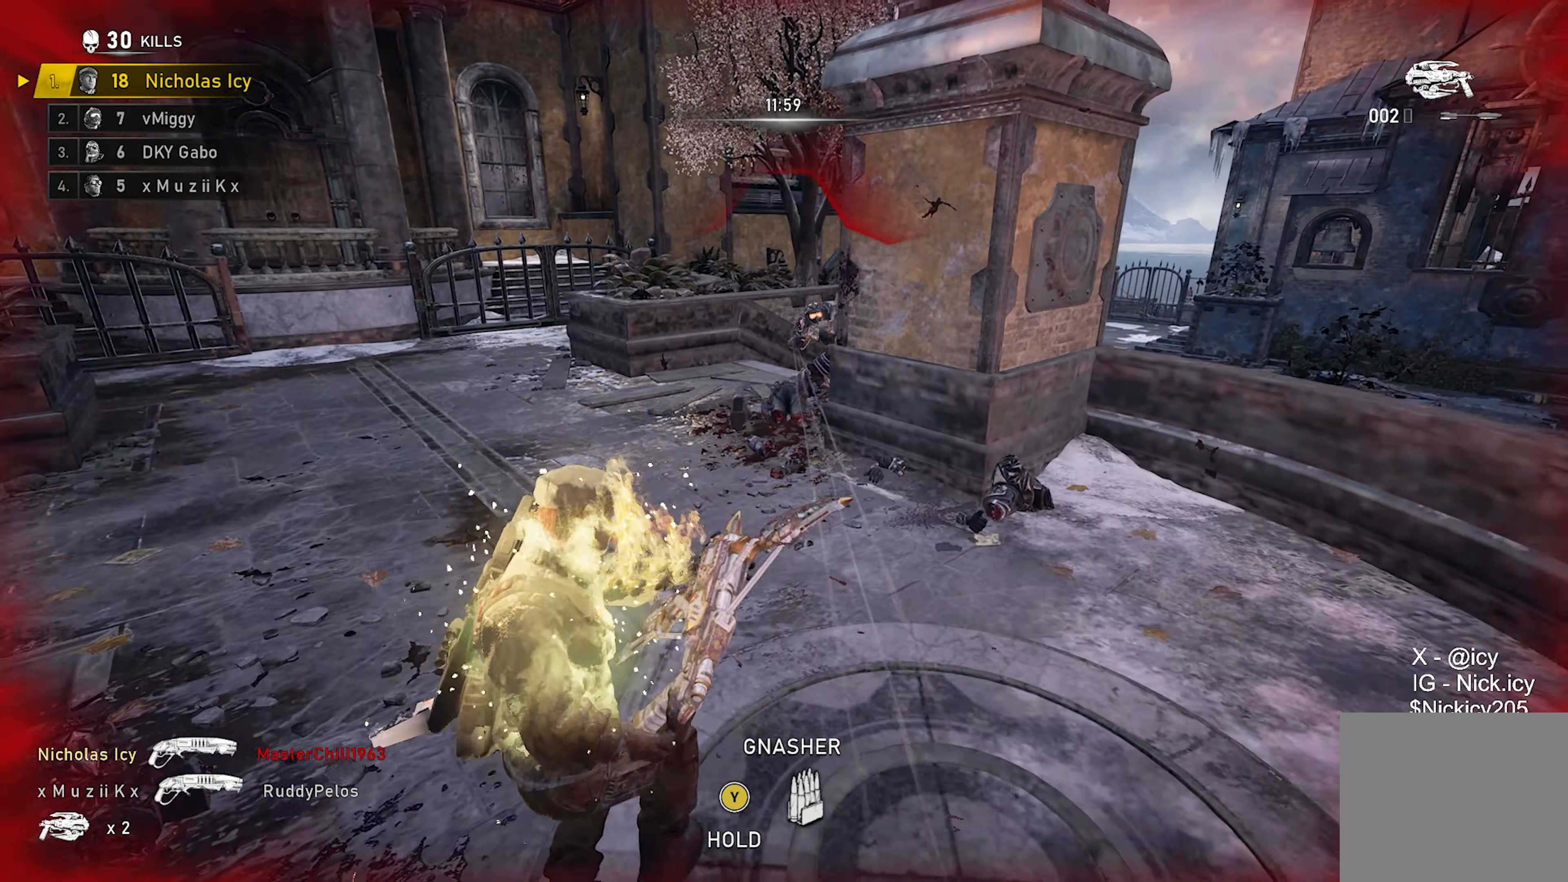
{"buttons": ["R2"], "left_stick": "down-left", "right_stick": "center", "events": [[83, "R2", "down"], [83, "right_stick", "up-right"], [167, "right_stick", "up-left"], [250, "left_stick", "down-left"], [300, "right_stick", "center"]]}
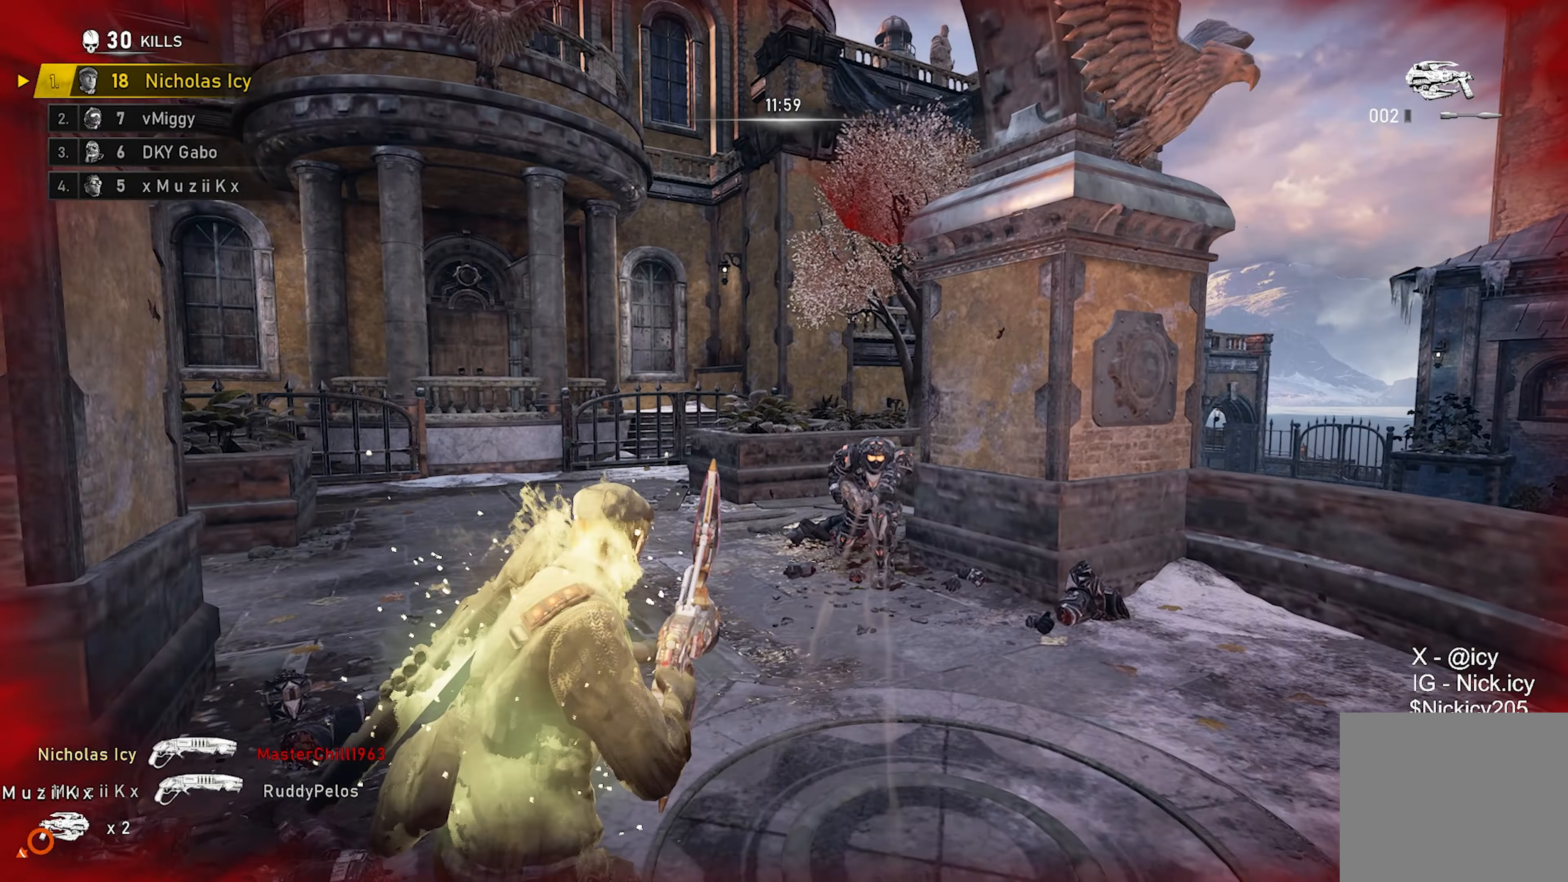
{"buttons": ["R2"], "left_stick": "left", "right_stick": "center", "events": [[150, "left_stick", "down-right"], [300, "left_stick", "right"], [467, "left_stick", "left"]]}
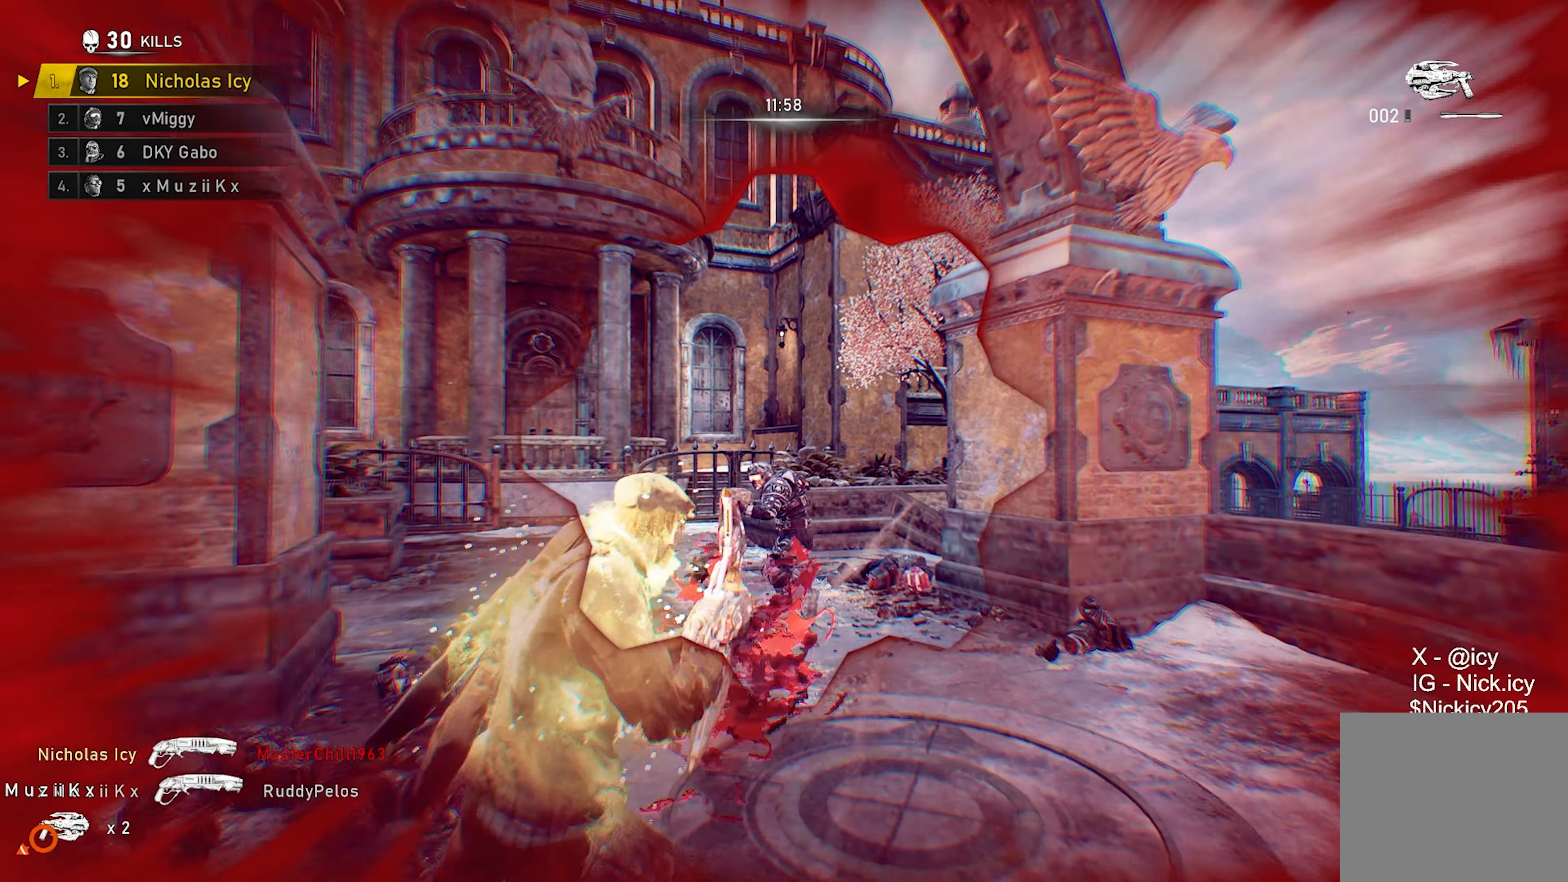
{"buttons": ["R2"], "left_stick": "right", "right_stick": "center", "events": [[133, "left_stick", "center"], [183, "left_stick", "right"]]}
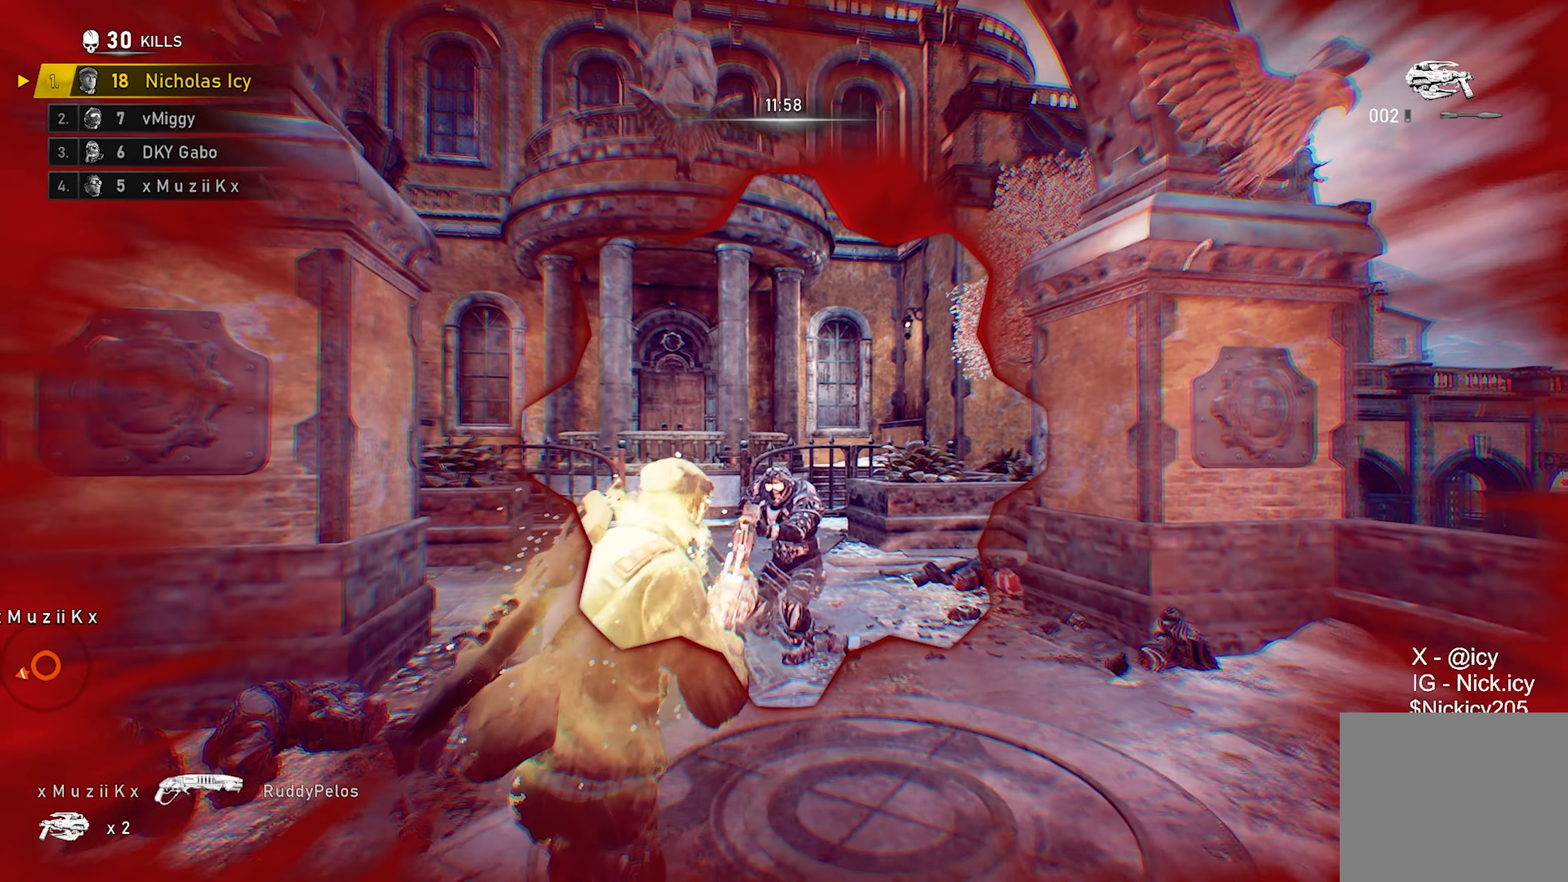
{"buttons": [], "left_stick": "down-left", "right_stick": "center", "events": [[50, "R2", "up"], [67, "right_stick", "left"], [150, "right_stick", "down-left"], [167, "left_stick", "down-right"], [283, "right_stick", "center"], [300, "DPAD_LEFT", "down"], [367, "left_stick", "down-left"], [433, "DPAD_LEFT", "up"]]}
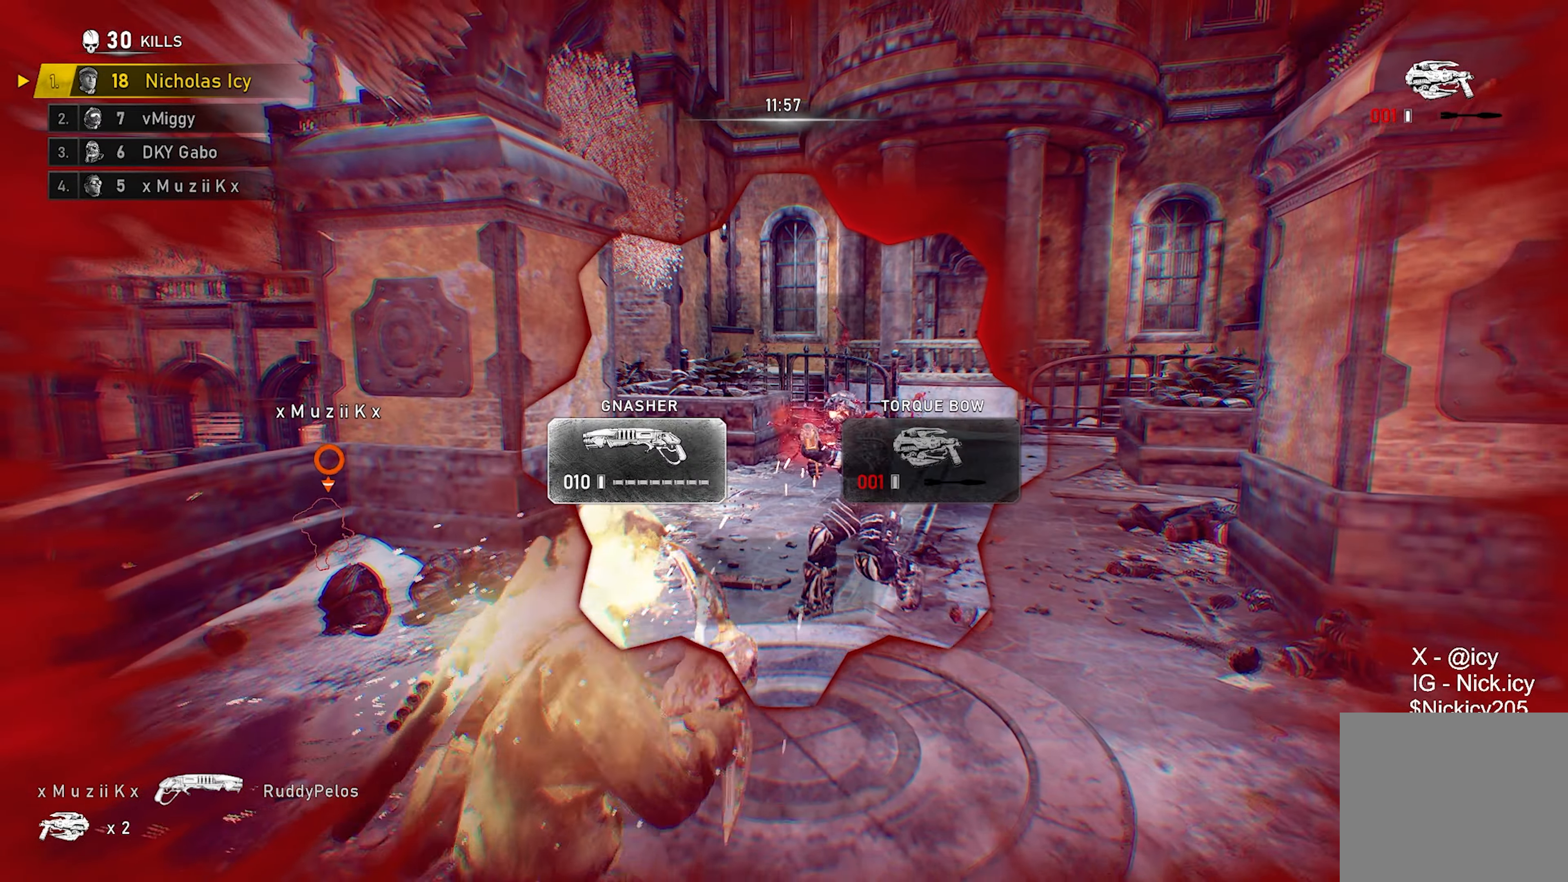
{"buttons": [], "left_stick": "down-right", "right_stick": "center", "events": [[33, "left_stick", "down"], [133, "left_stick", "down-right"], [317, "A", "down"], [417, "A", "up"]]}
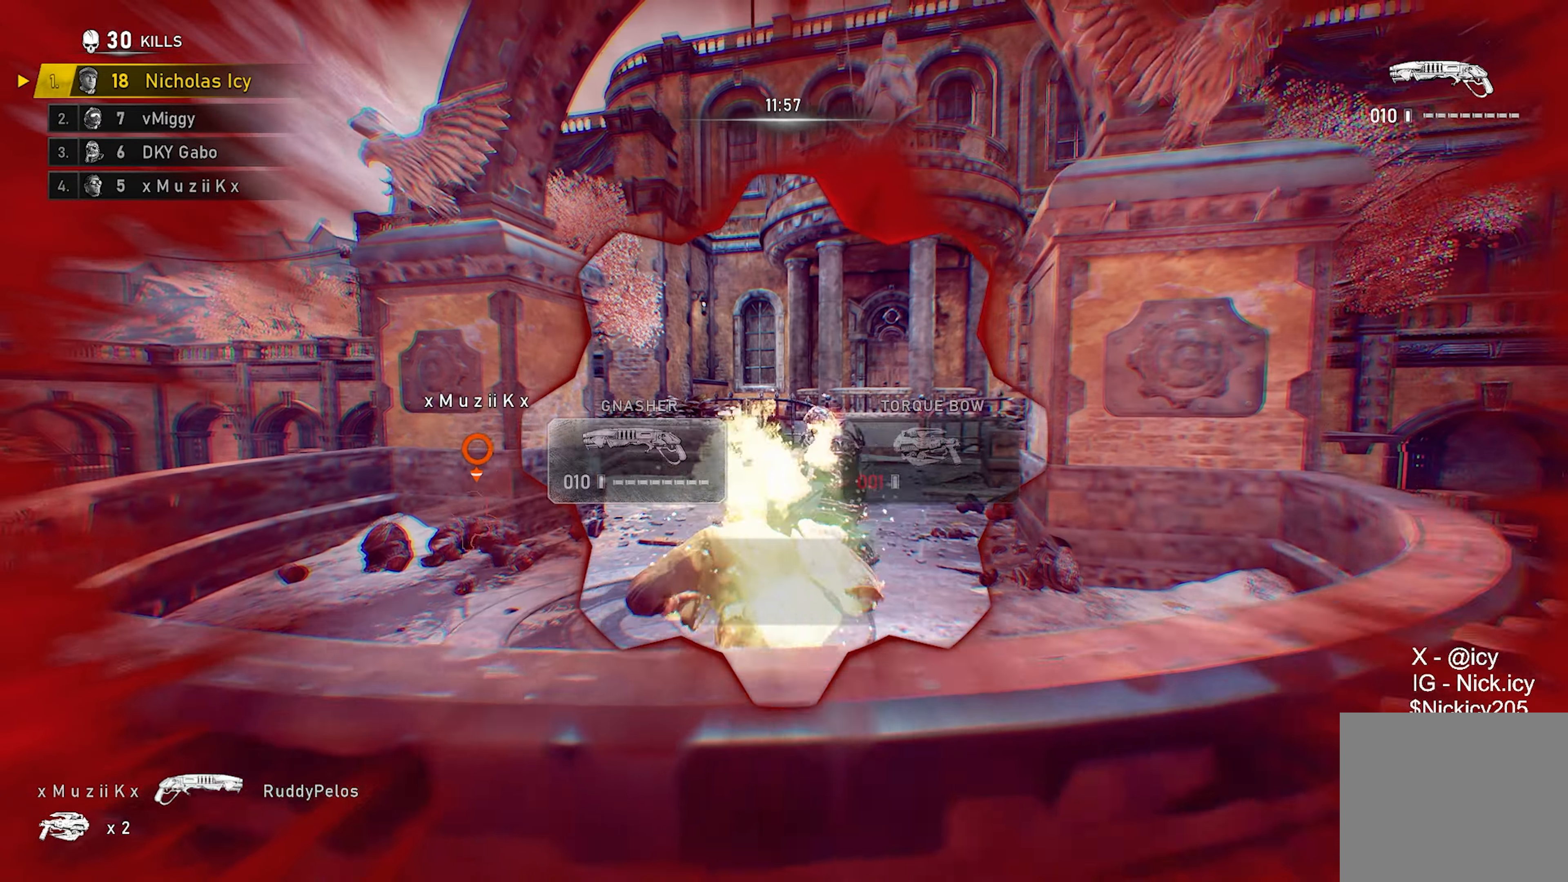
{"buttons": [], "left_stick": "up-left", "right_stick": "center", "events": [[133, "left_stick", "center"], [250, "left_stick", "up-left"]]}
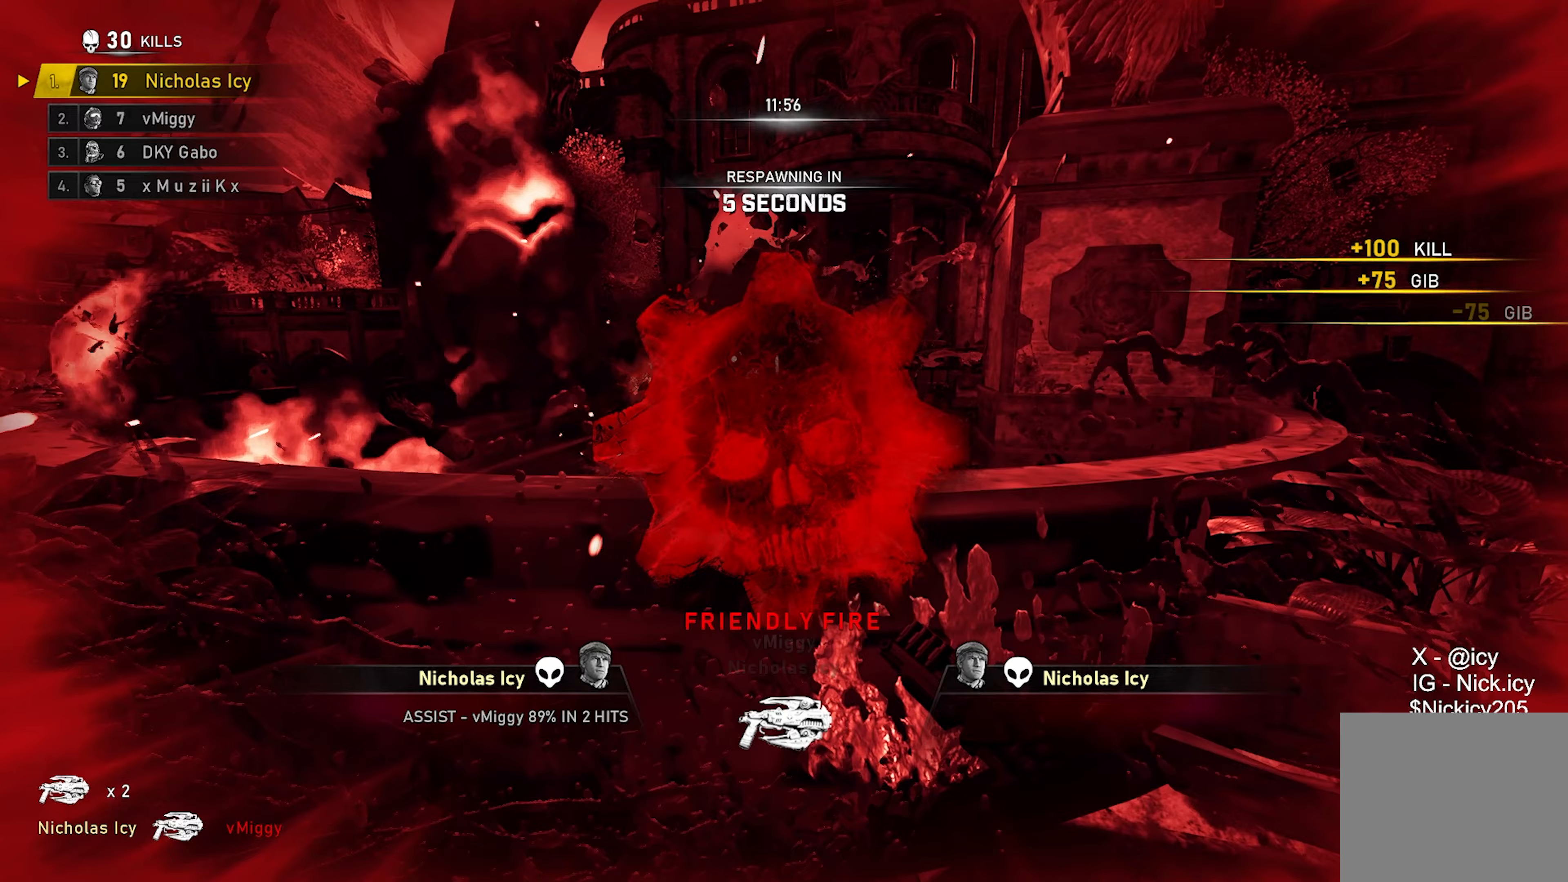
{"buttons": ["A"], "left_stick": "center", "right_stick": "center", "events": [[100, "left_stick", "center"], [133, "A", "down"], [200, "A", "up"], [317, "A", "down"], [400, "A", "up"], [500, "A", "down"]]}
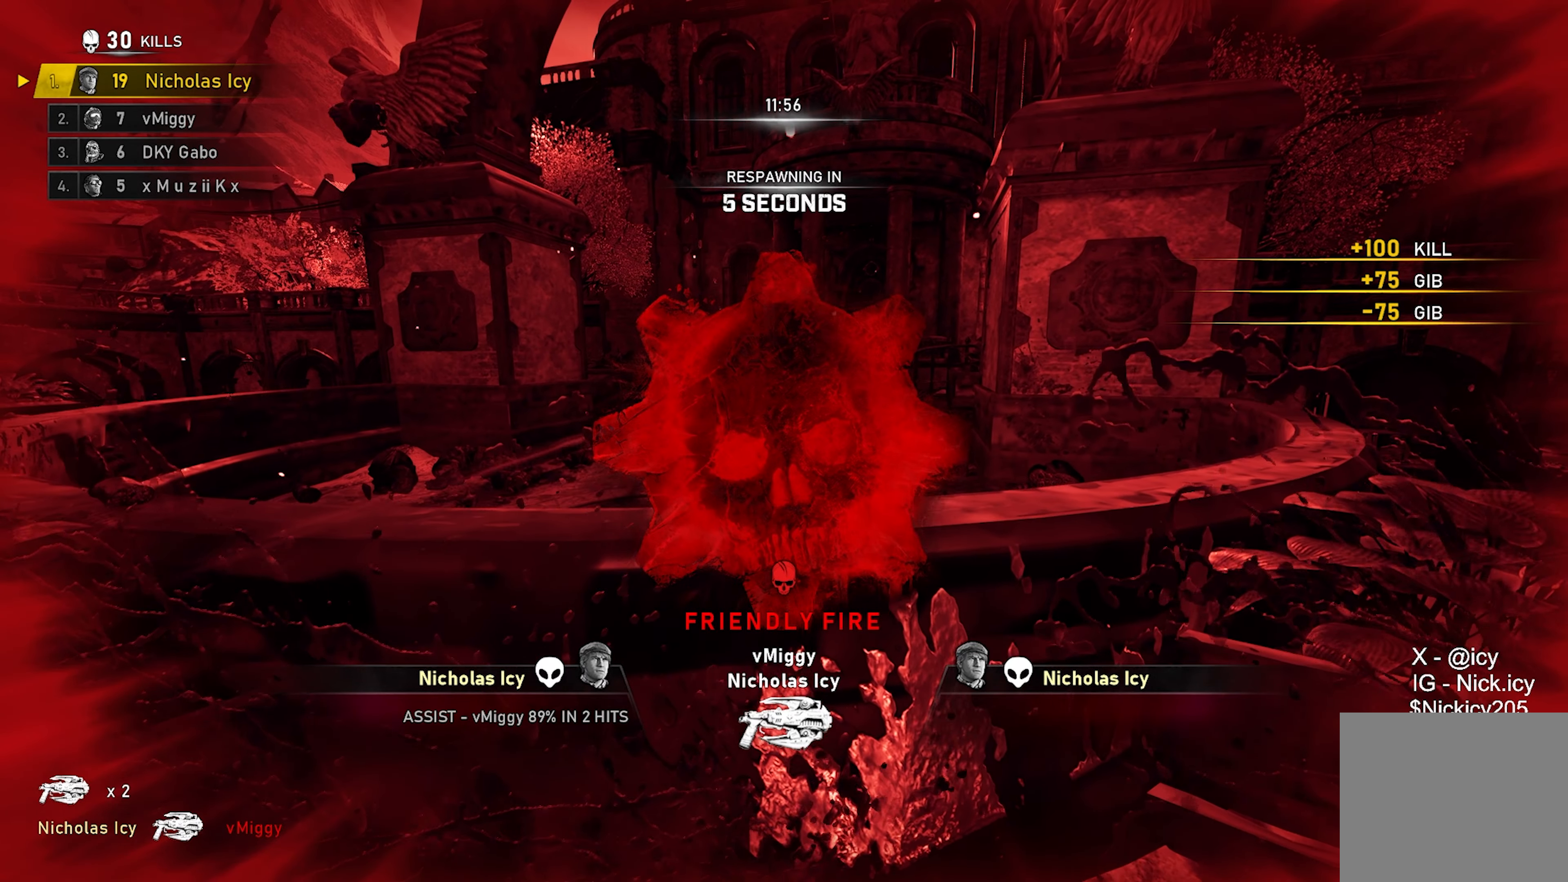
{"buttons": ["A"], "left_stick": "center", "right_stick": "center", "events": [[117, "A", "up"], [233, "A", "down"], [350, "A", "up"], [467, "A", "down"]]}
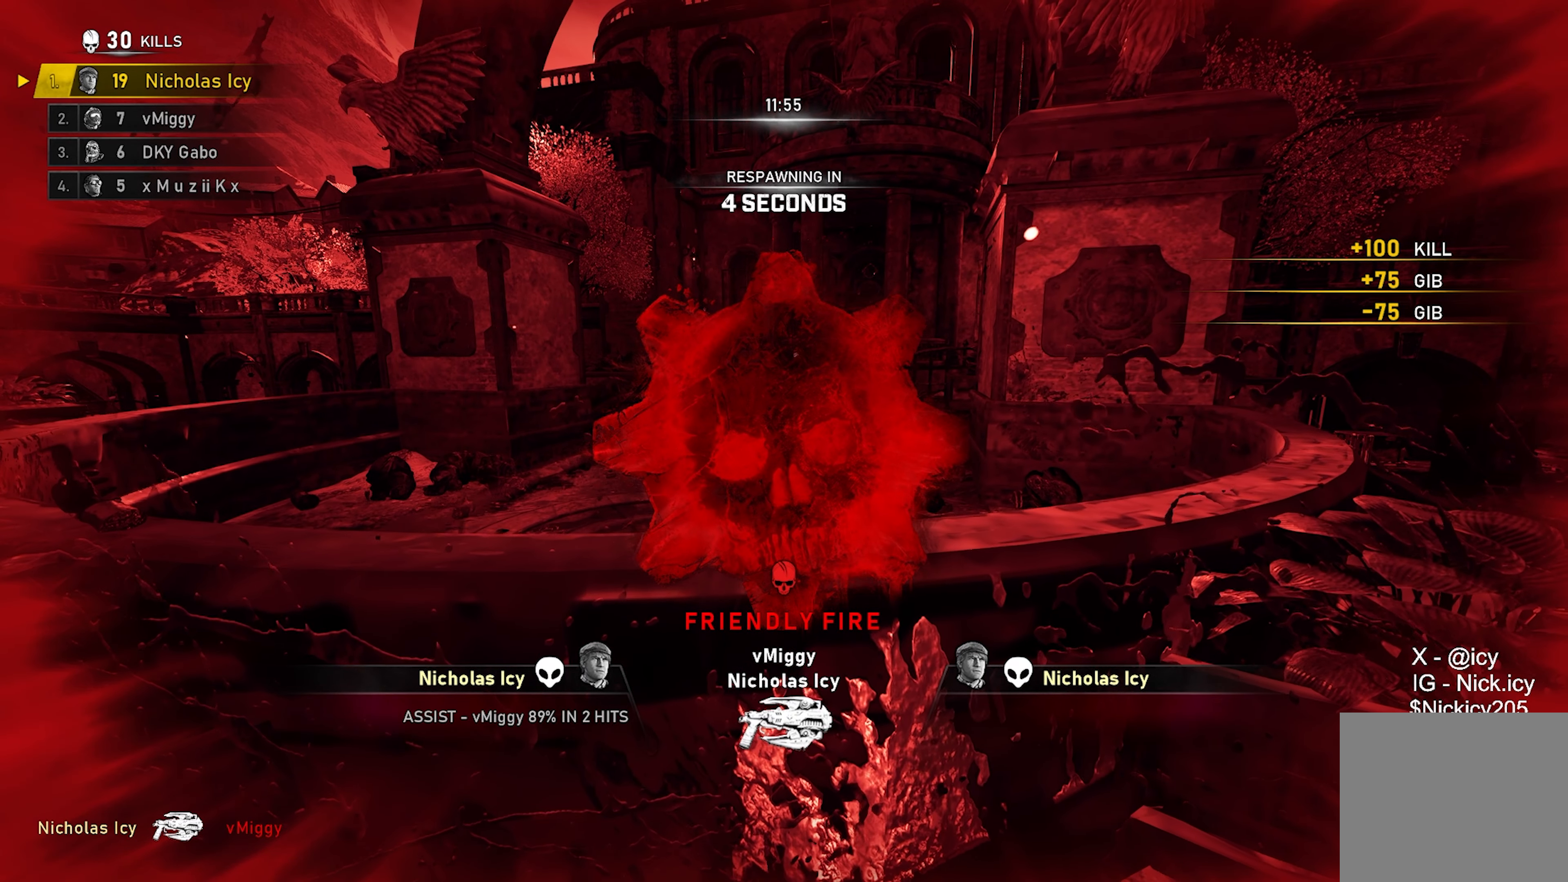
{"buttons": [], "left_stick": "center", "right_stick": "center", "events": [[83, "A", "up"]]}
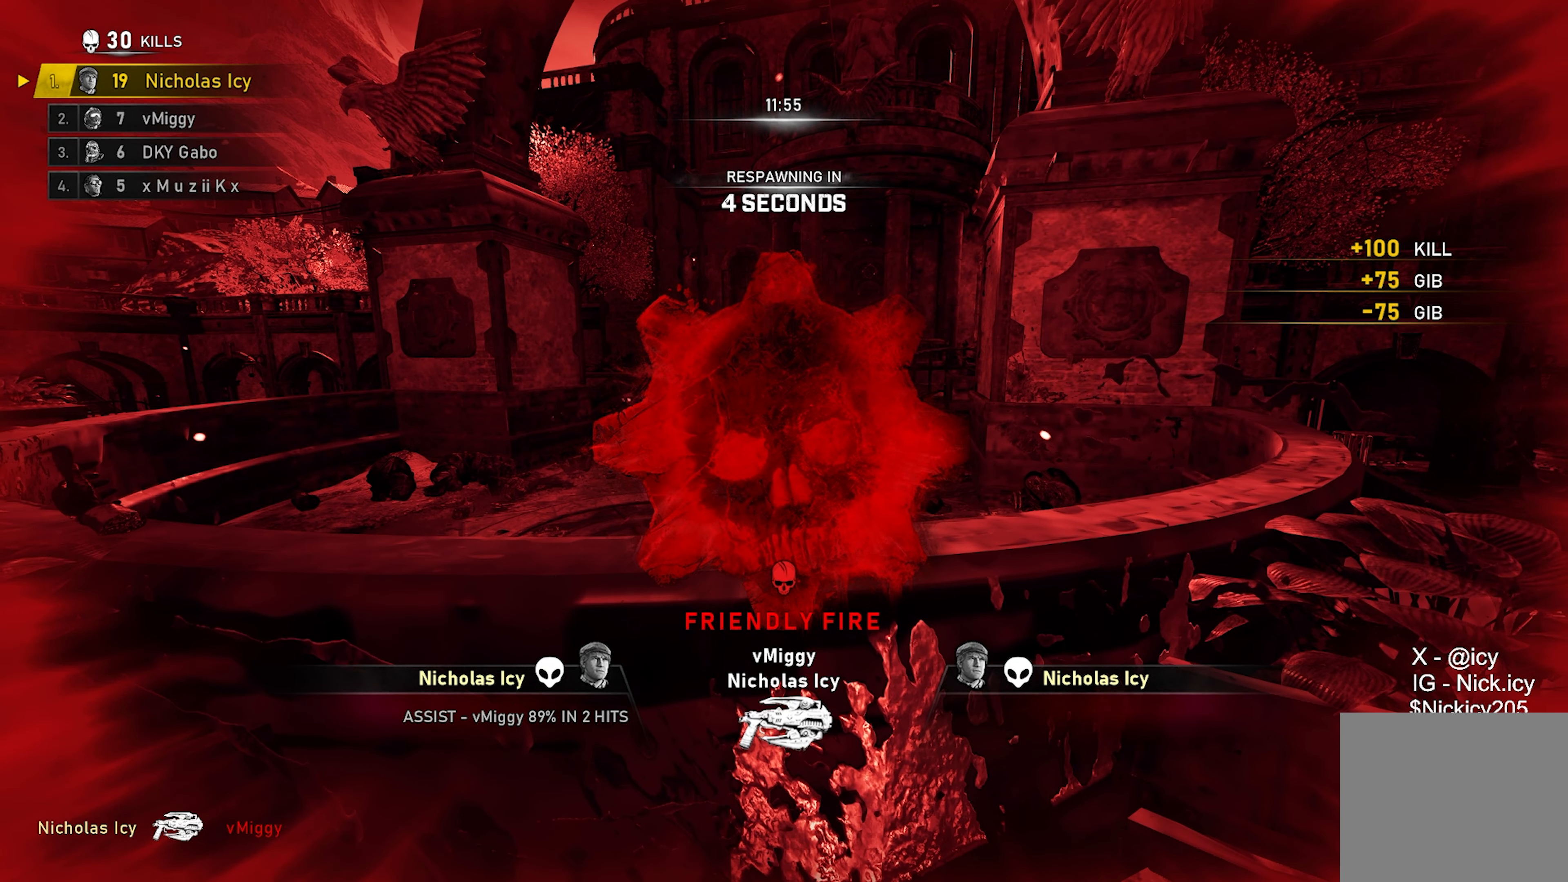
{"buttons": [], "left_stick": "center", "right_stick": "center", "events": []}
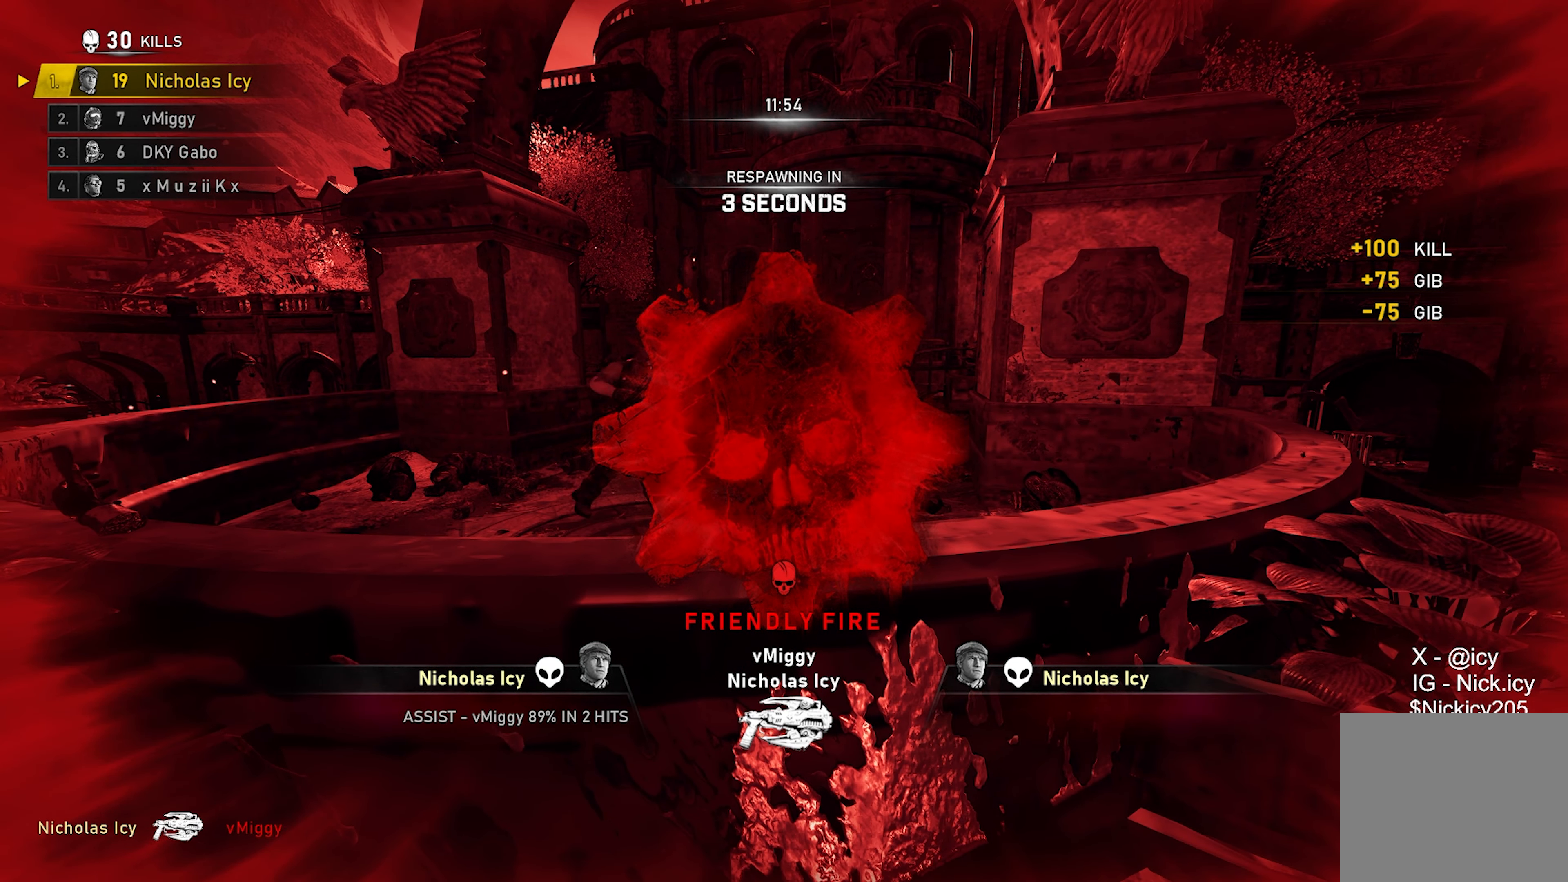
{"buttons": [], "left_stick": "center", "right_stick": "center", "events": []}
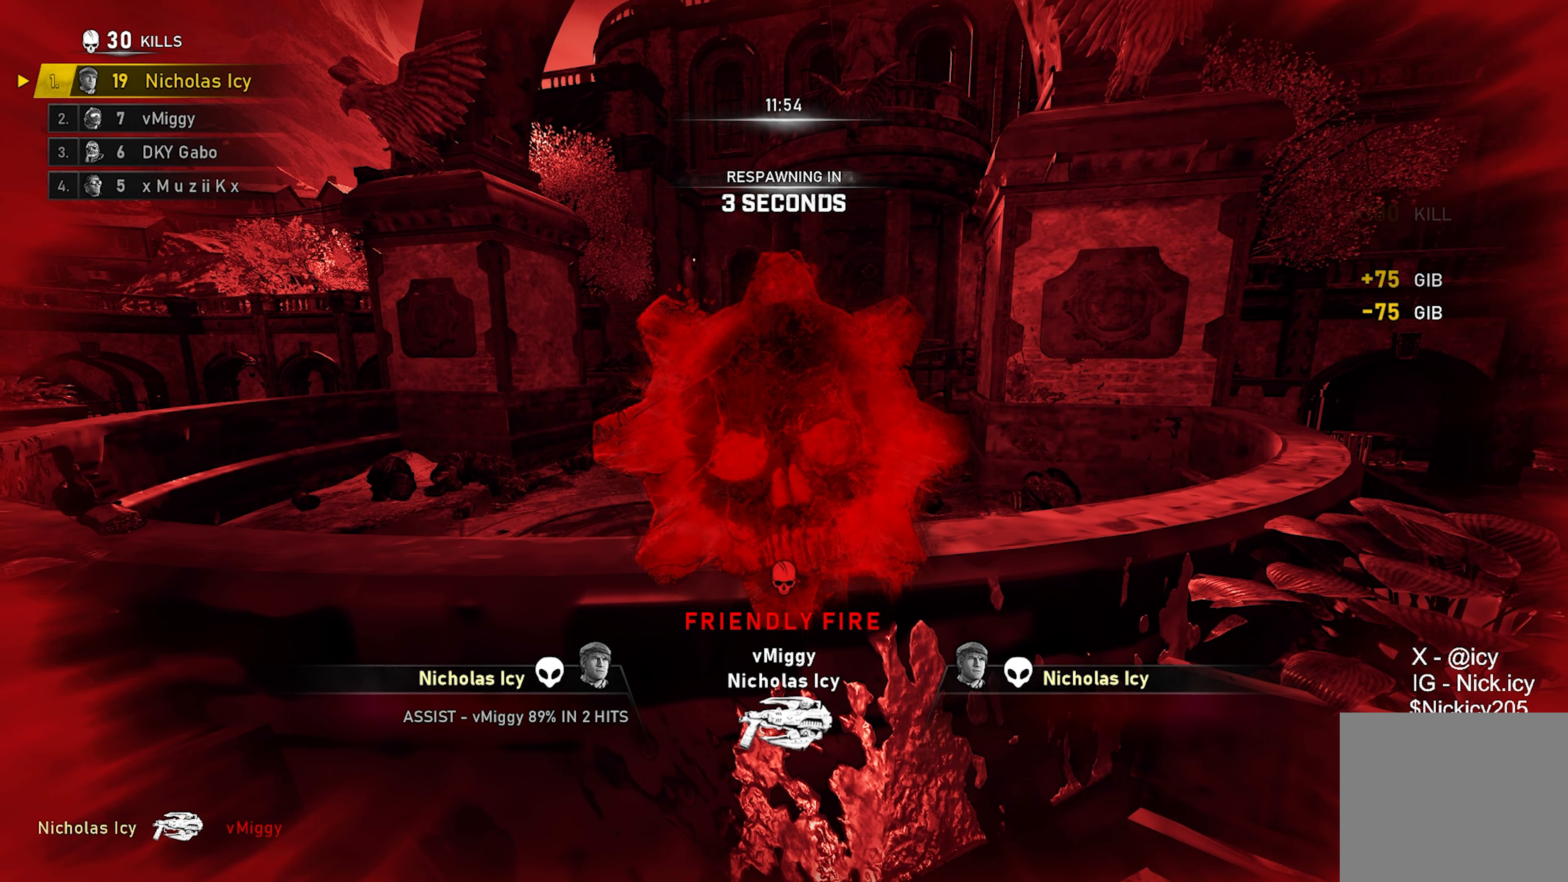
{"buttons": [], "left_stick": "center", "right_stick": "center", "events": []}
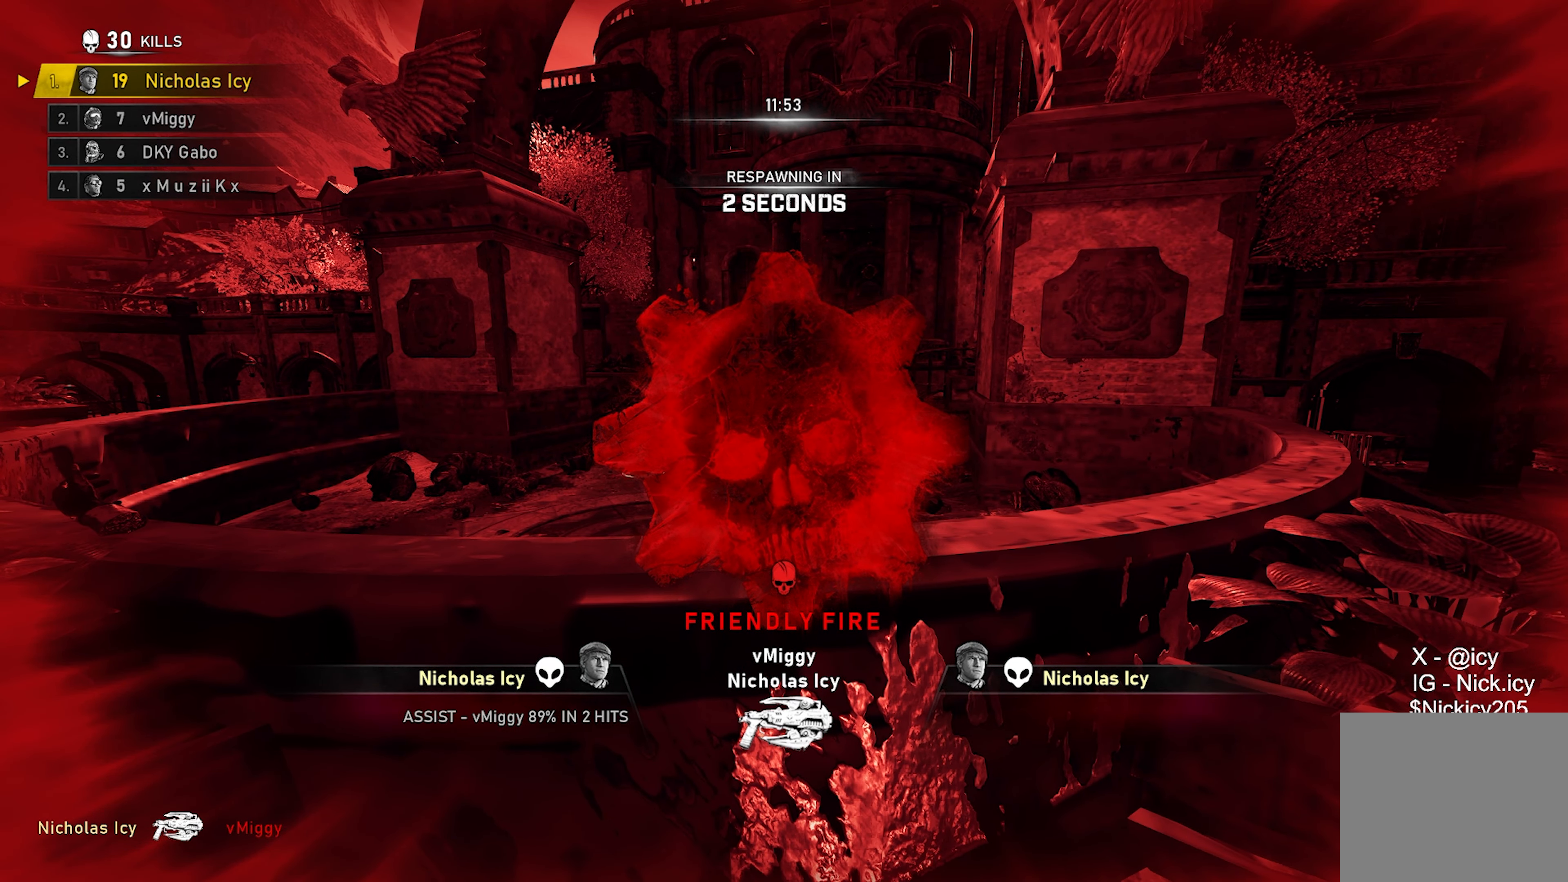
{"buttons": [], "left_stick": "center", "right_stick": "center", "events": []}
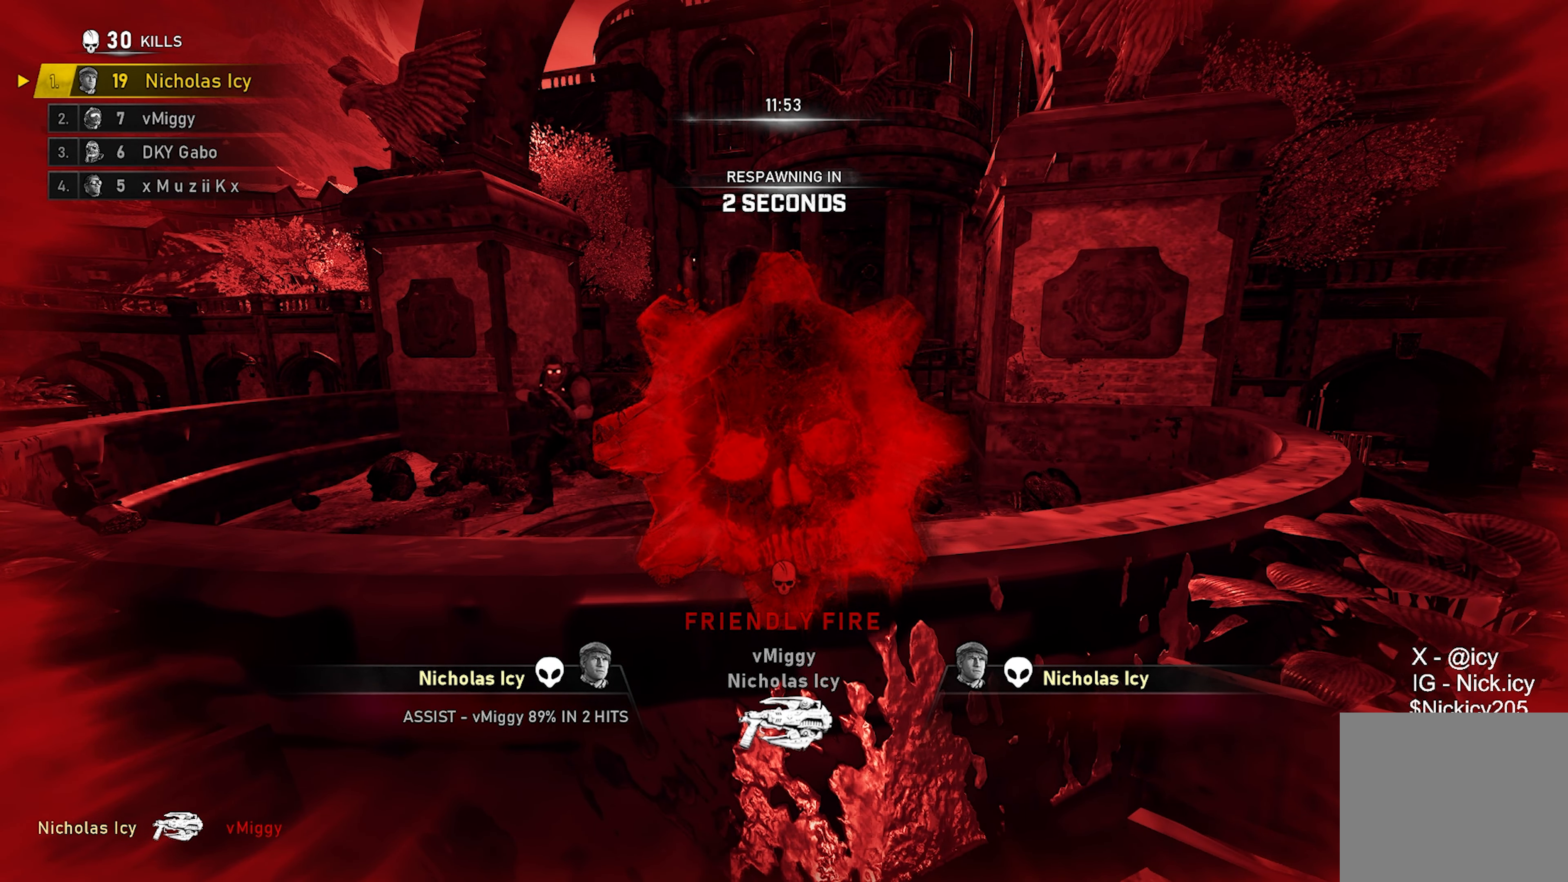
{"buttons": [], "left_stick": "up", "right_stick": "center", "events": [[500, "left_stick", "up"]]}
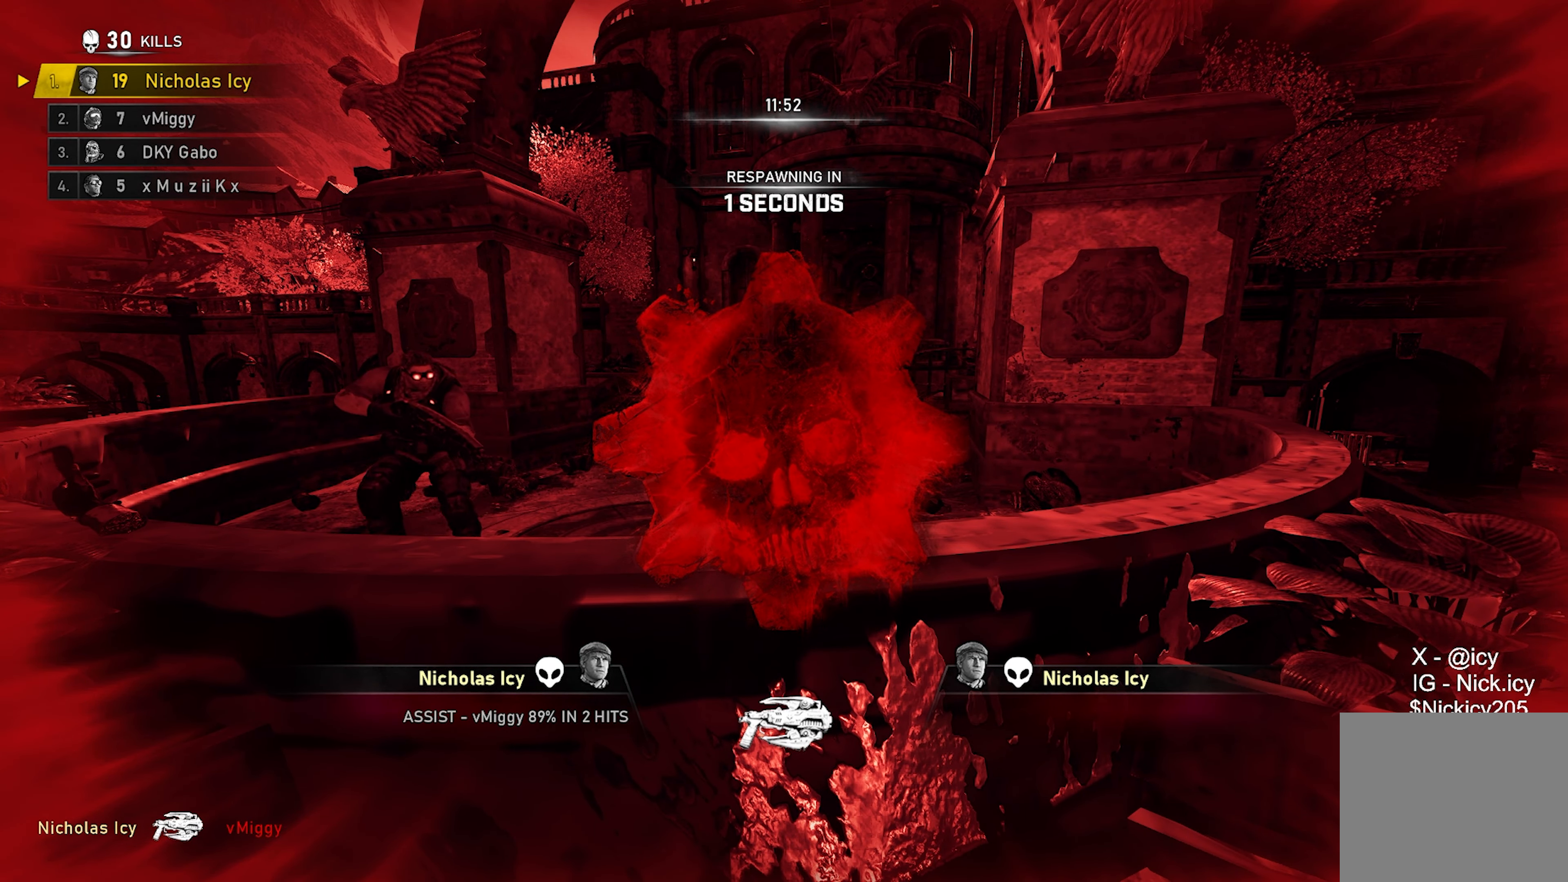
{"buttons": [], "left_stick": "up", "right_stick": "center", "events": []}